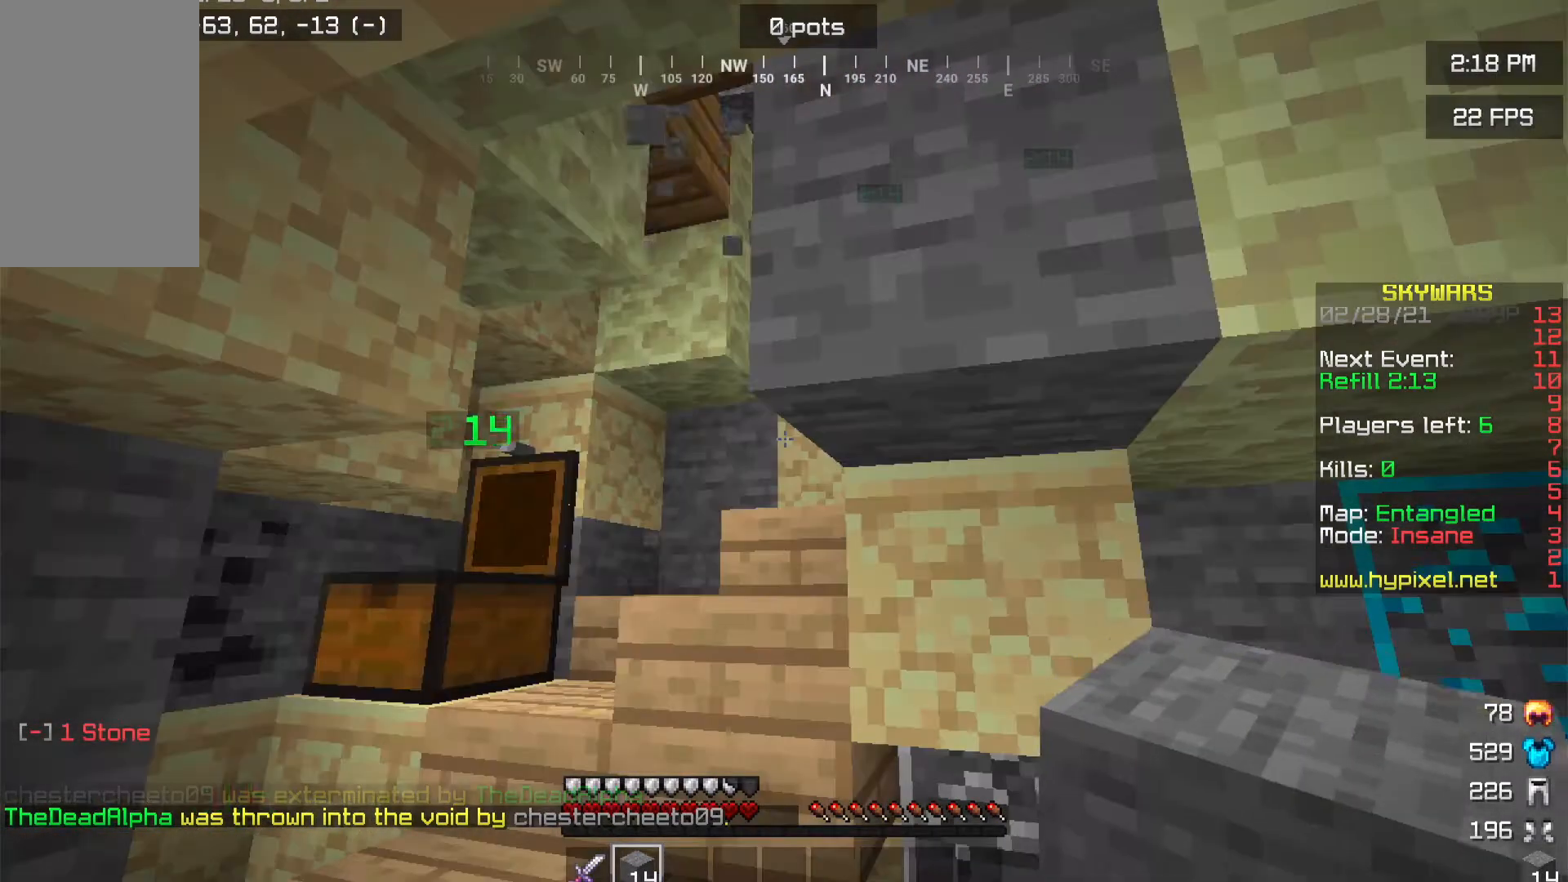
Gameplay with keyboard and mouse; each line is a JSON object with the keys and mouse buttons held at the frame after it. "events" lists presses ("down") and releases ("up") of "a", "d", "s", "w", "mouse_left" and "mouse_right" between this image and that frame as [ms after this image, input, new state], when the widget could be followed in between. "mouse_left", "mouse_right" = the "left", "right" buttons of the "mouse" list. No other keys are recorded. Fast repeated clicks can show as one long hold. Mouse movement is not recorded.
{"keys": [], "mouse": [], "events": []}
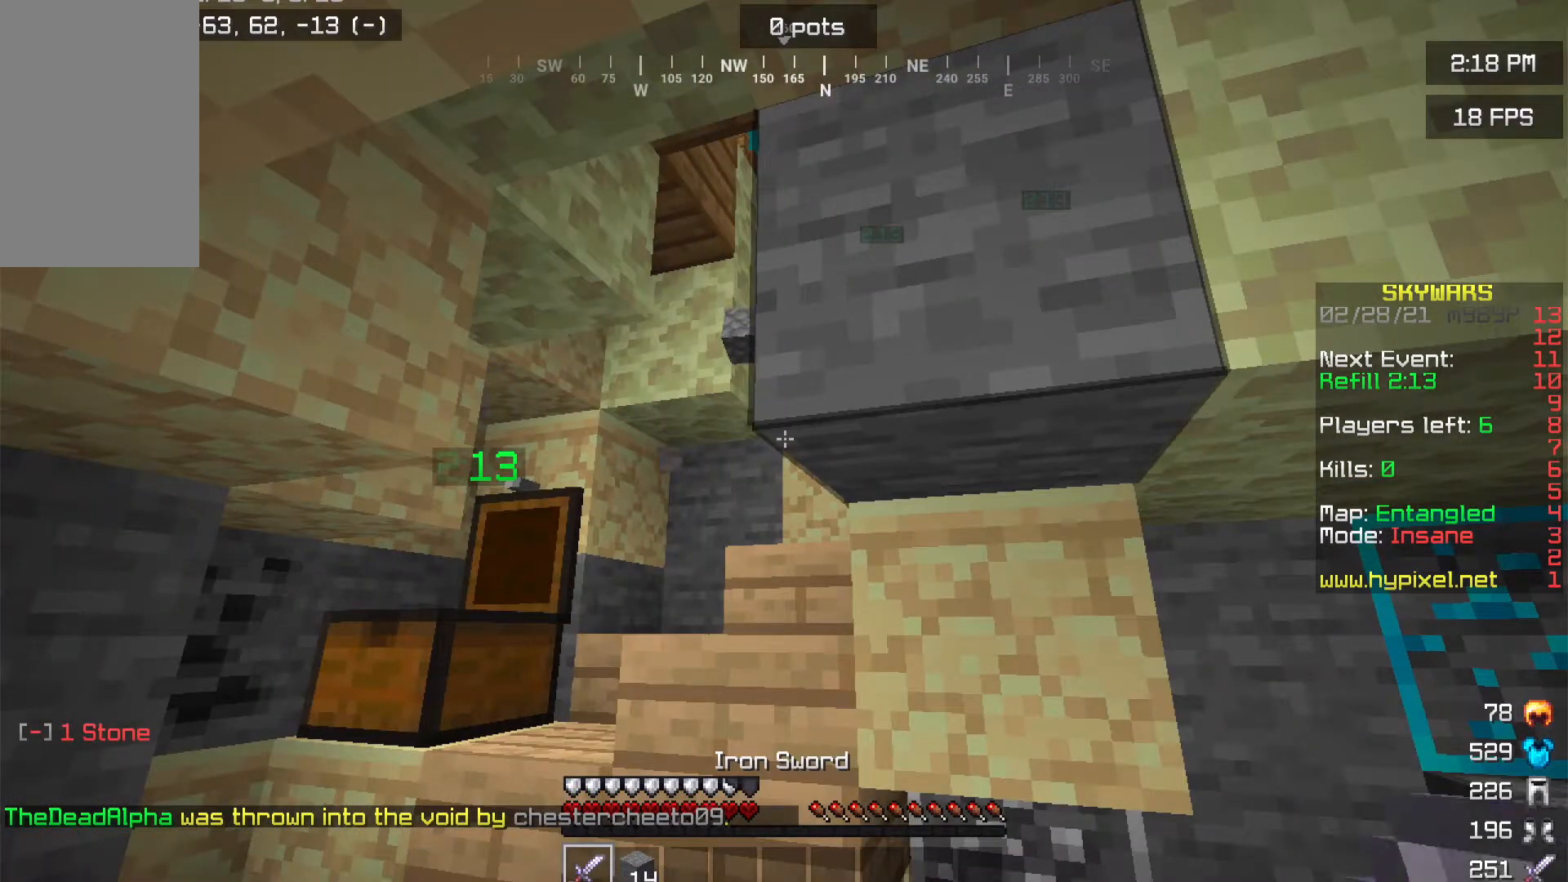
{"keys": ["a", "w"], "mouse": ["left"], "events": [[234, "mouse_left", "down"], [234, "w", "down"], [351, "a", "down"], [384, "mouse_left", "up"], [468, "mouse_left", "down"]]}
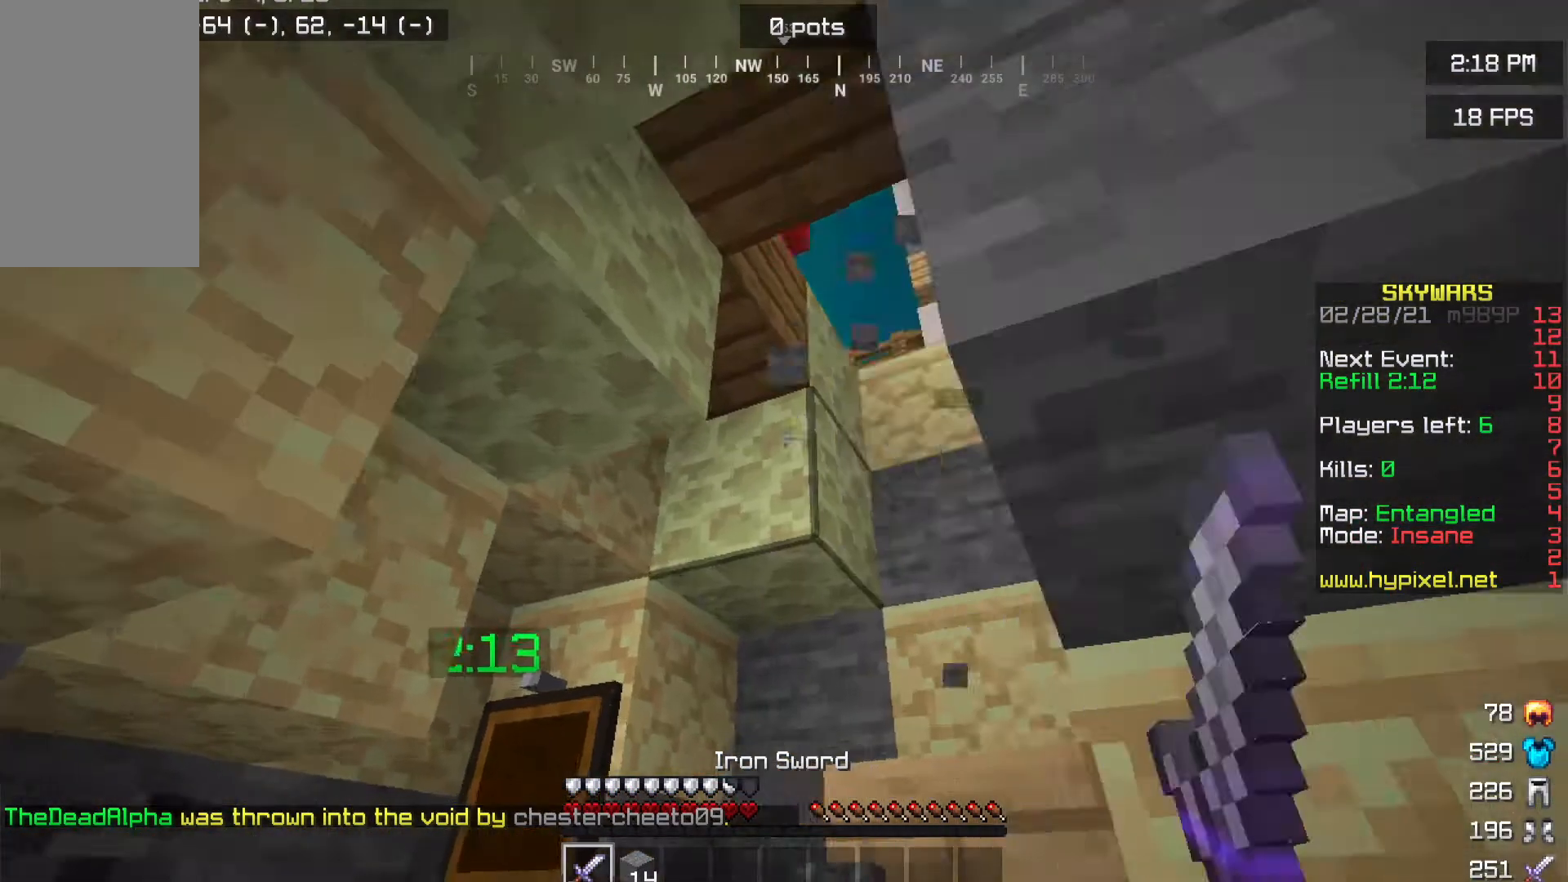
{"keys": ["a", "w"], "mouse": ["left"], "events": [[83, "a", "up"], [183, "a", "down"]]}
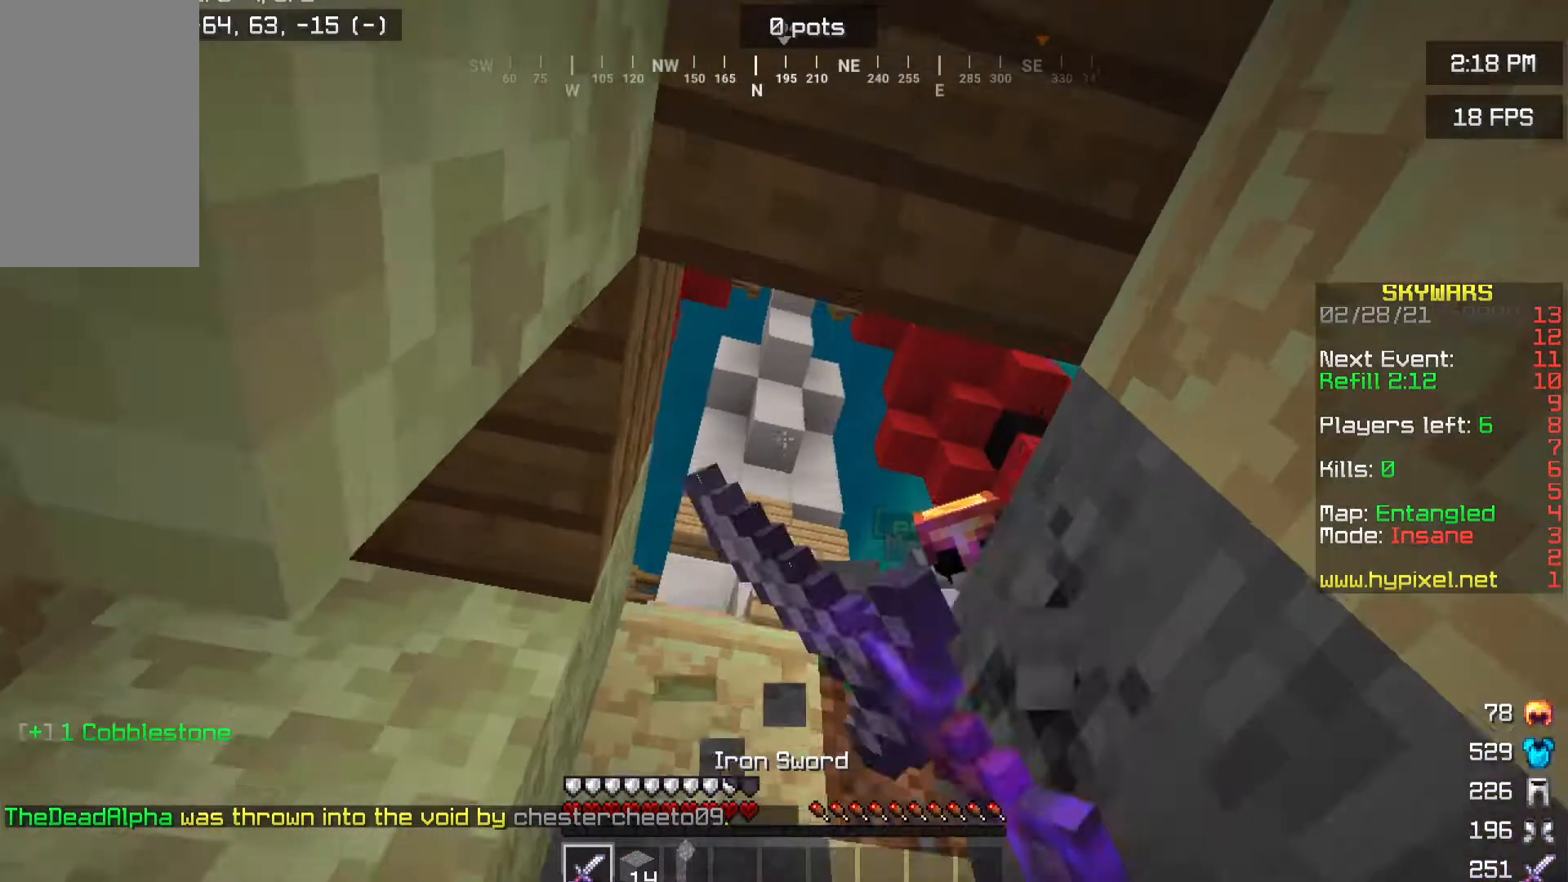
{"keys": ["a", "w"], "mouse": ["left"], "events": []}
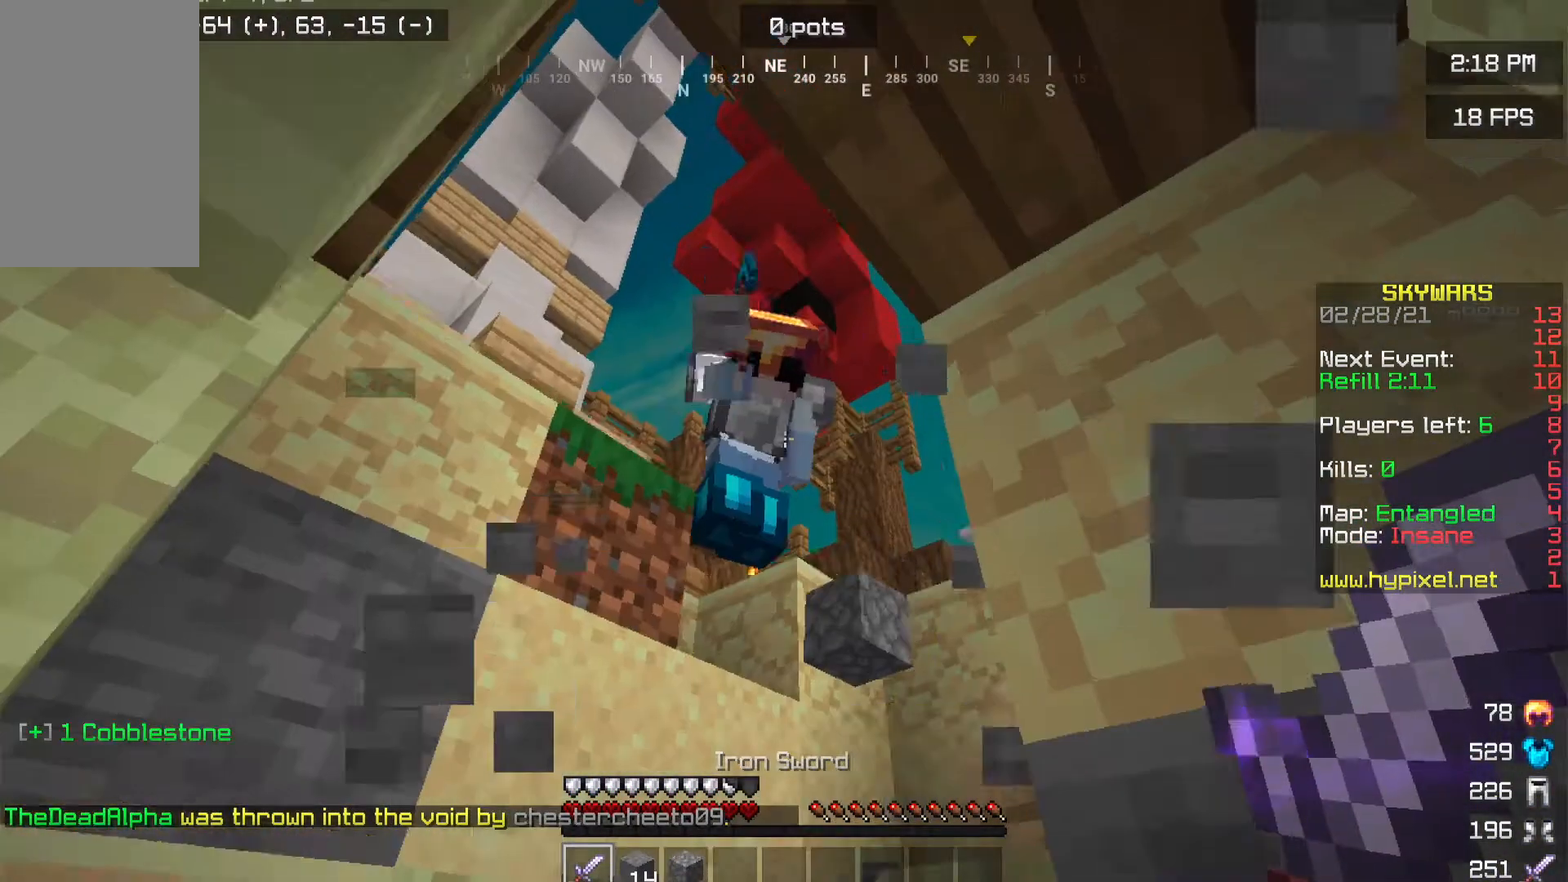
{"keys": ["a", "w"], "mouse": ["left"], "events": [[300, "a", "up"], [500, "a", "down"]]}
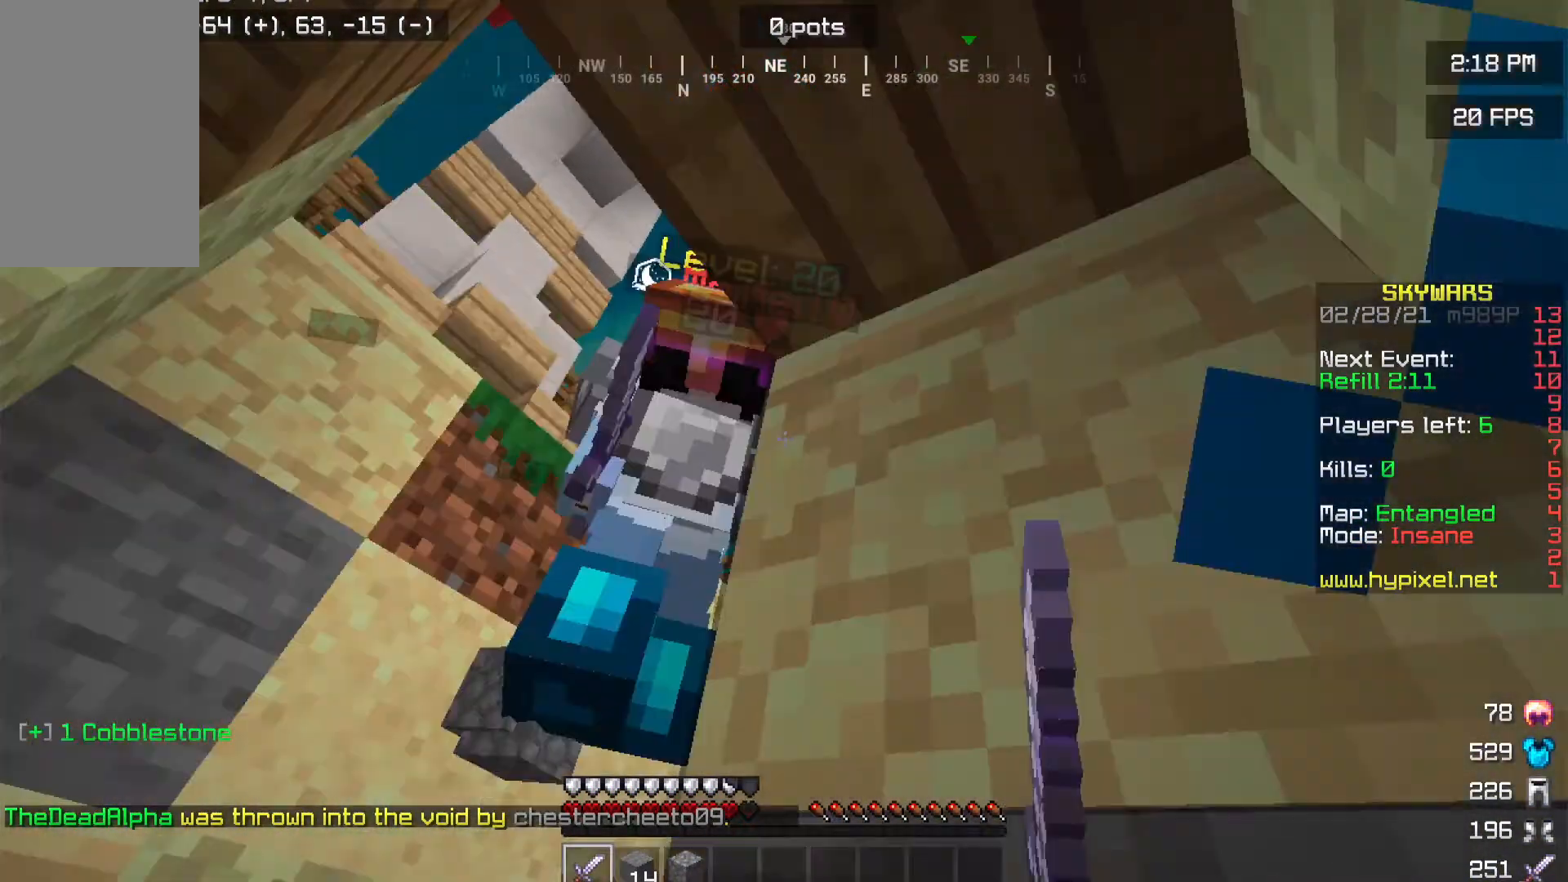
{"keys": ["a", "w"], "mouse": ["left"], "events": []}
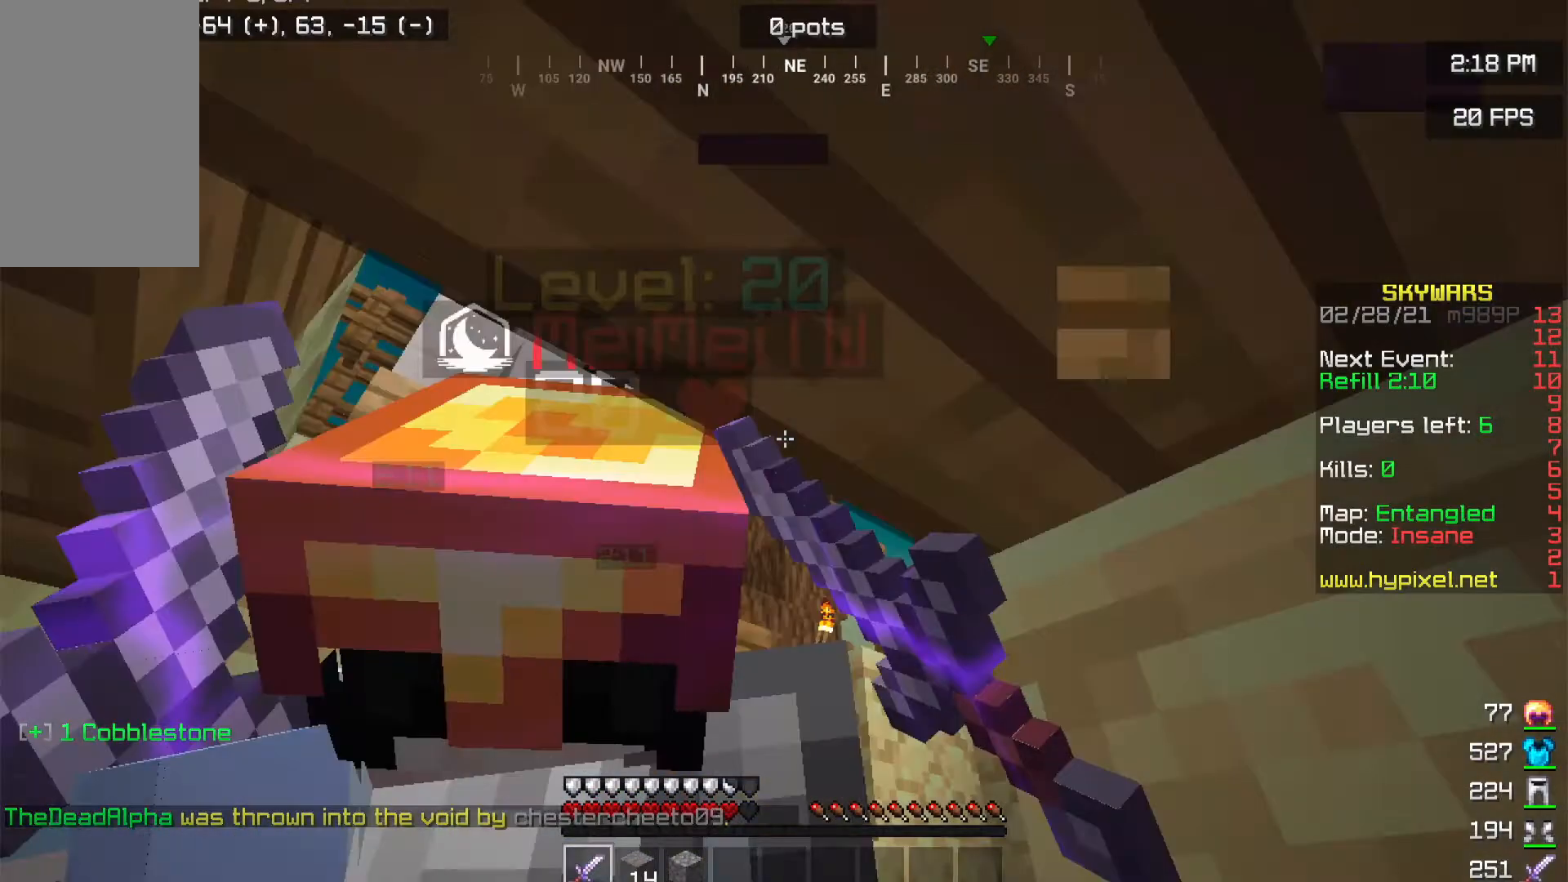
{"keys": ["a", "w"], "mouse": ["left"], "events": []}
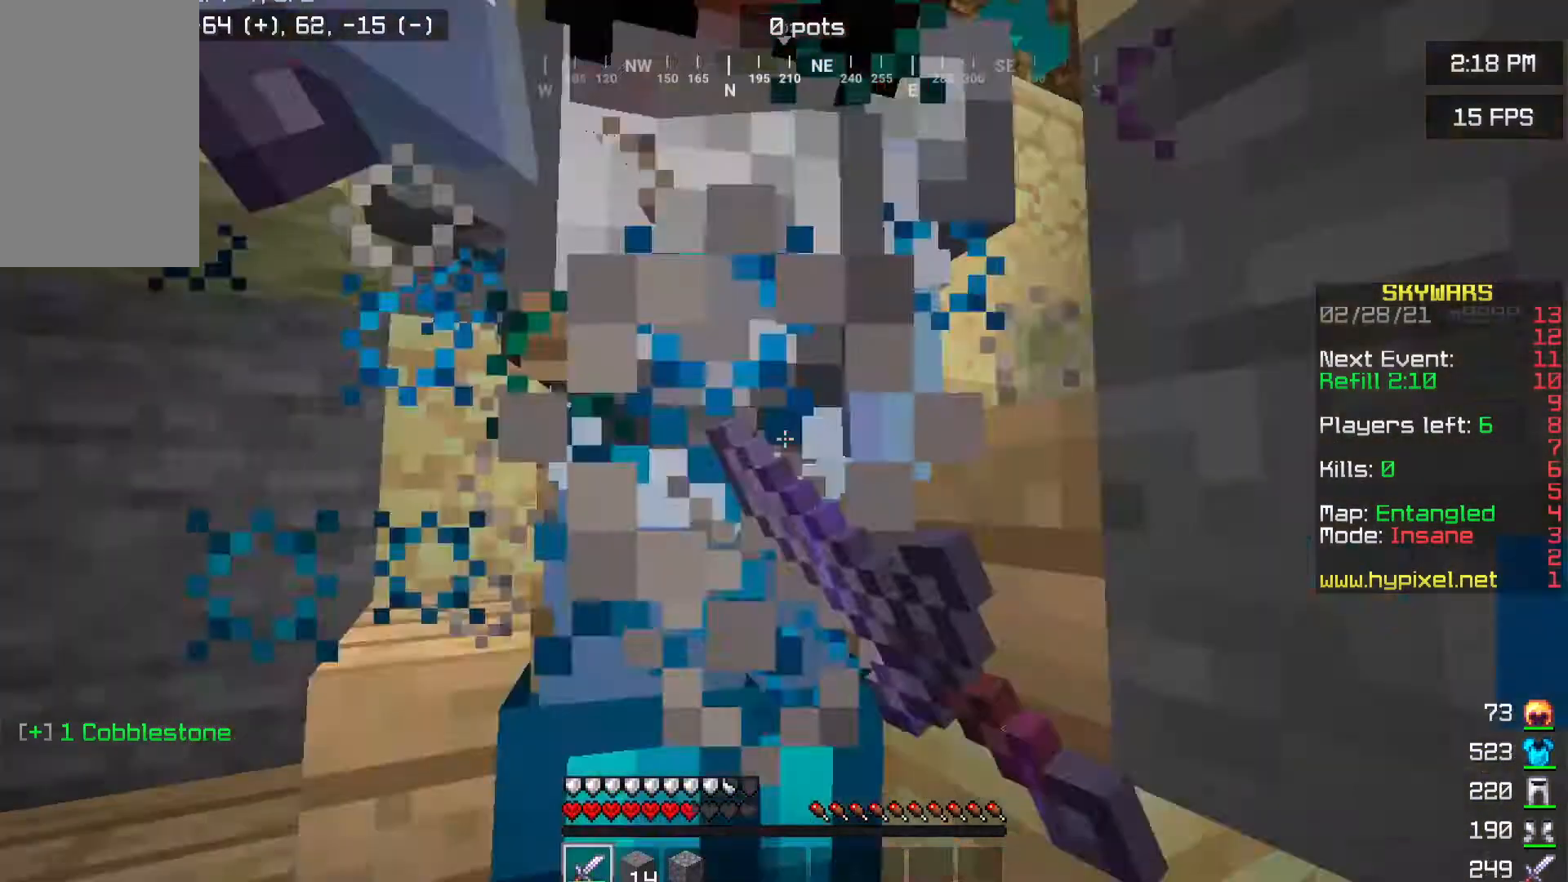
{"keys": [], "mouse": ["left"], "events": [[151, "w", "up"], [234, "a", "up"]]}
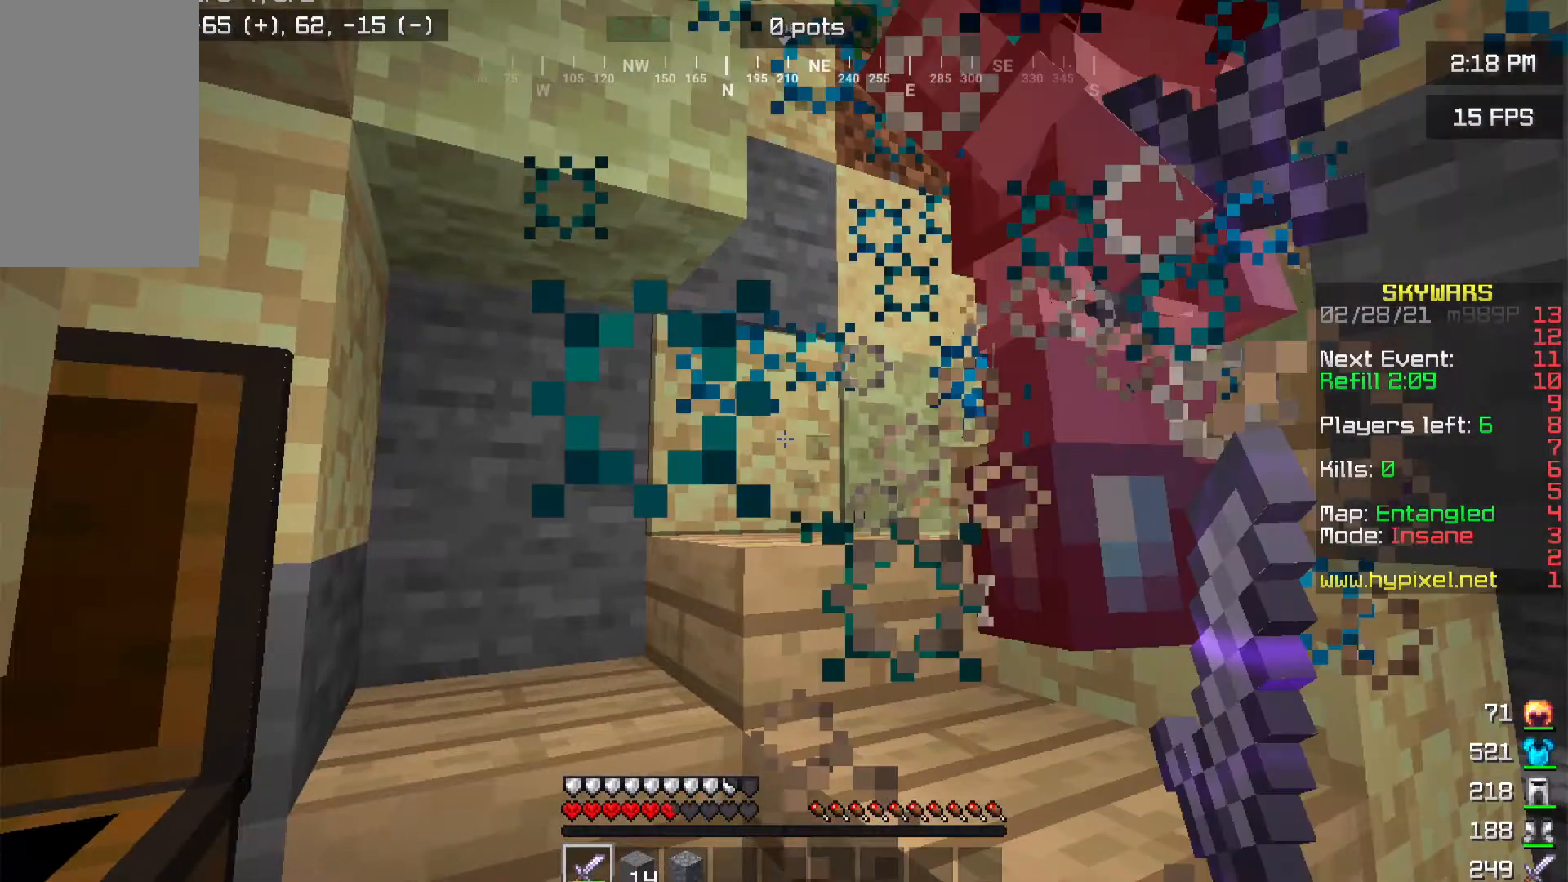
{"keys": [], "mouse": ["left"], "events": []}
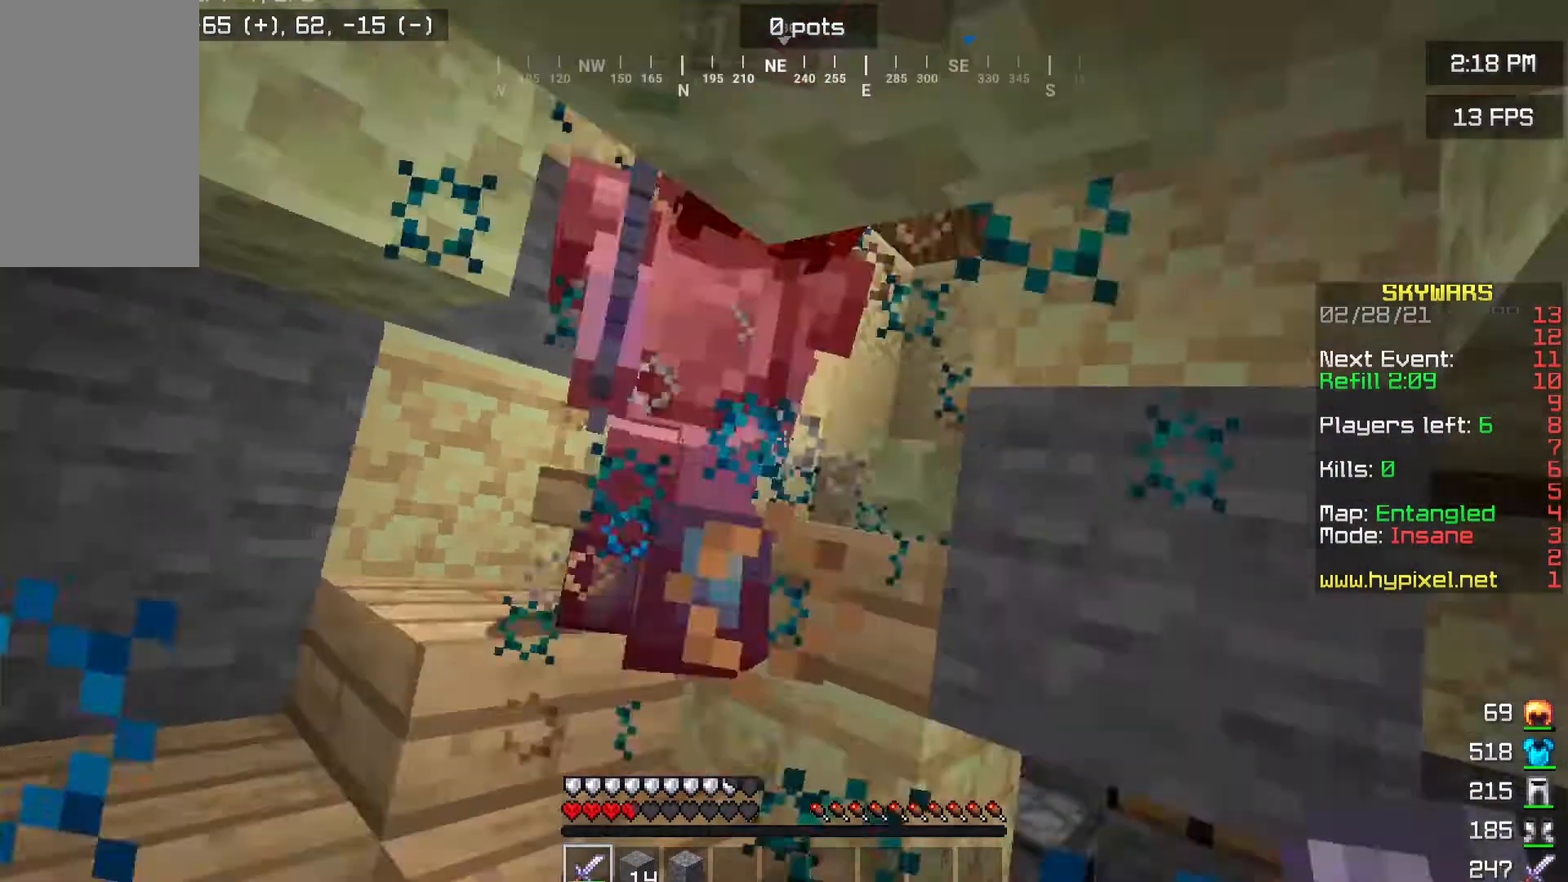
{"keys": [], "mouse": ["left"], "events": []}
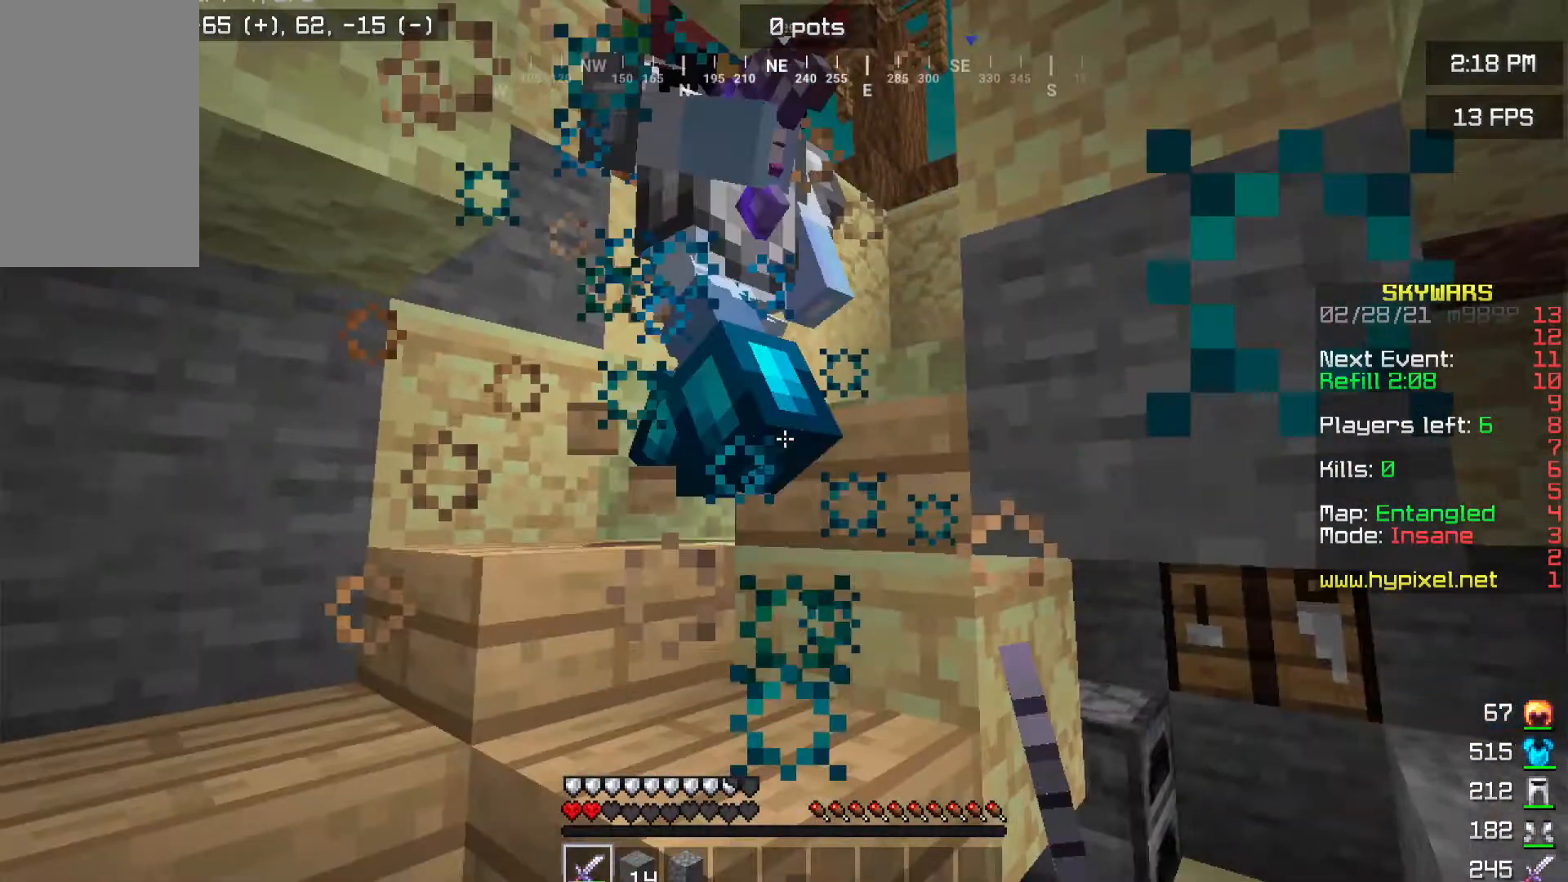
{"keys": ["w"], "mouse": [], "events": [[434, "mouse_left", "up"], [434, "w", "down"]]}
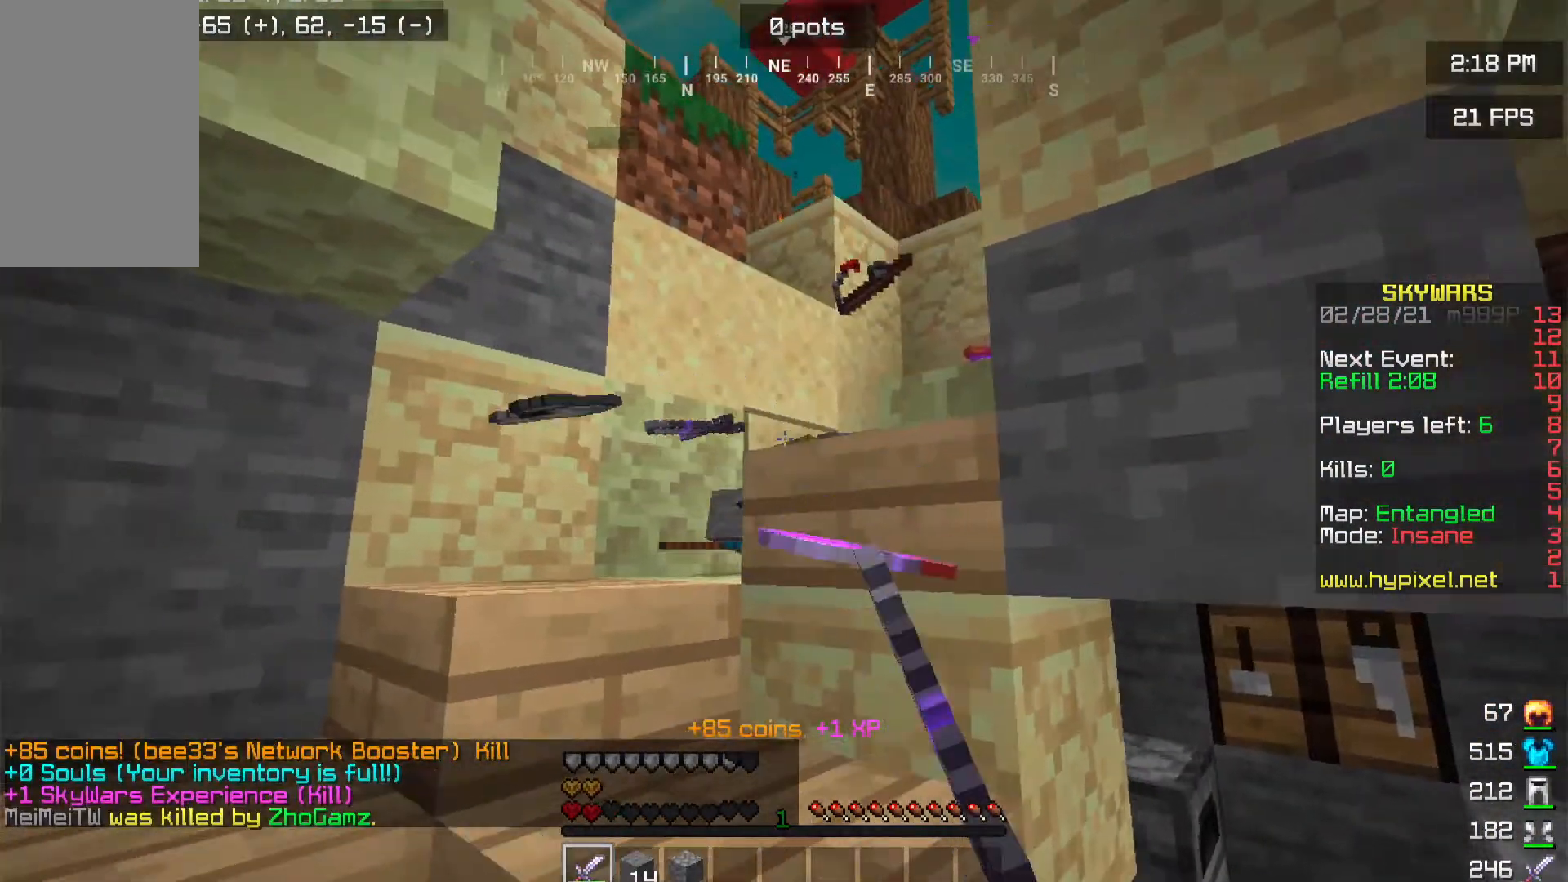
{"keys": ["w"], "mouse": [], "events": []}
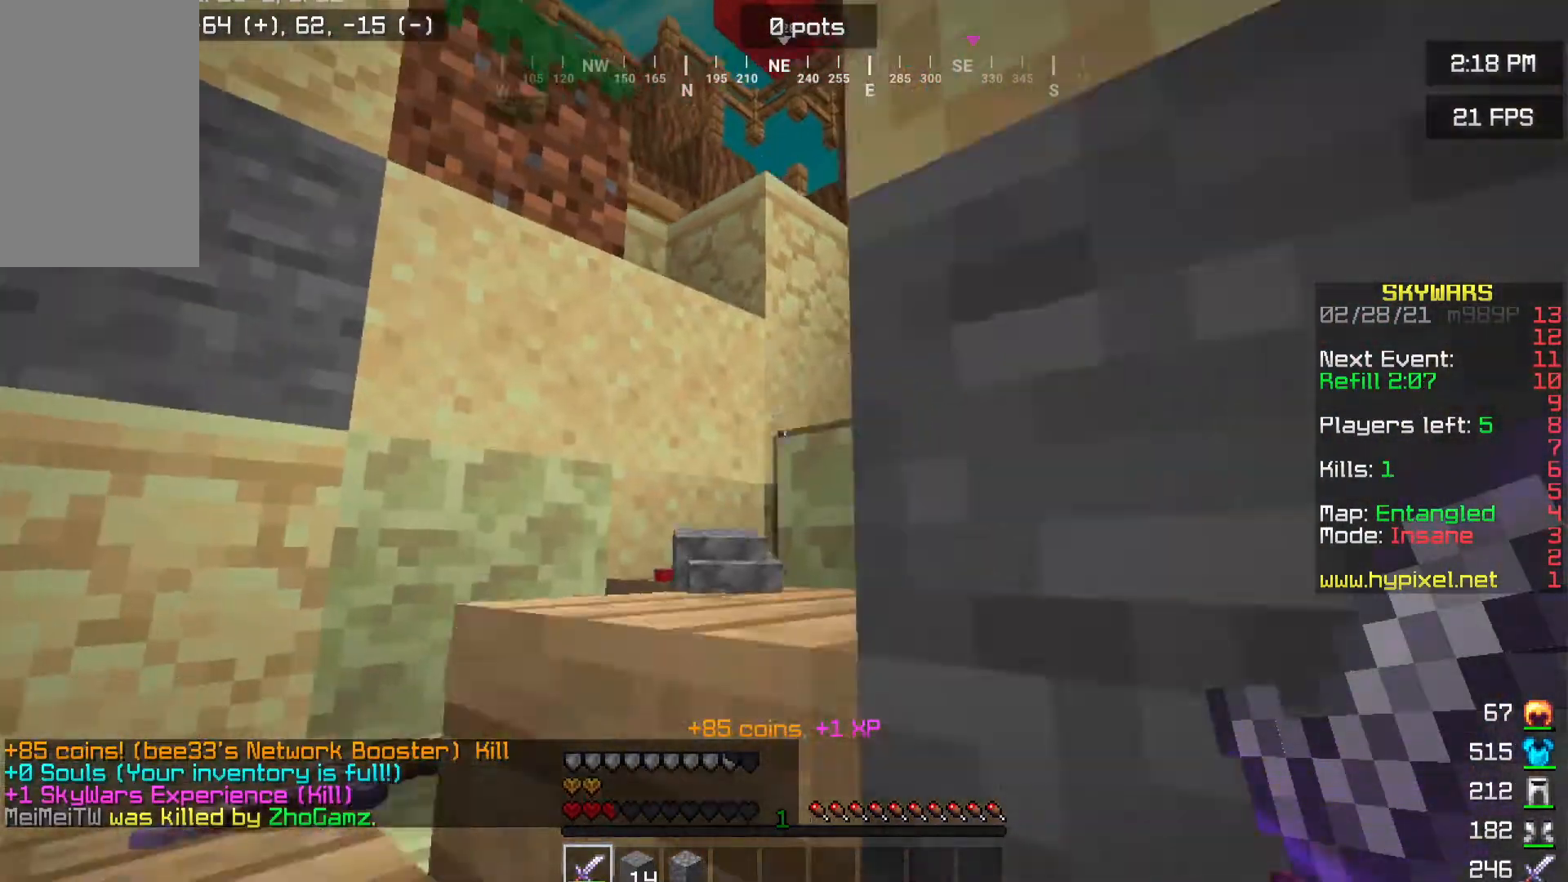
{"keys": ["w"], "mouse": [], "events": [[150, "a", "down"], [350, "a", "up"]]}
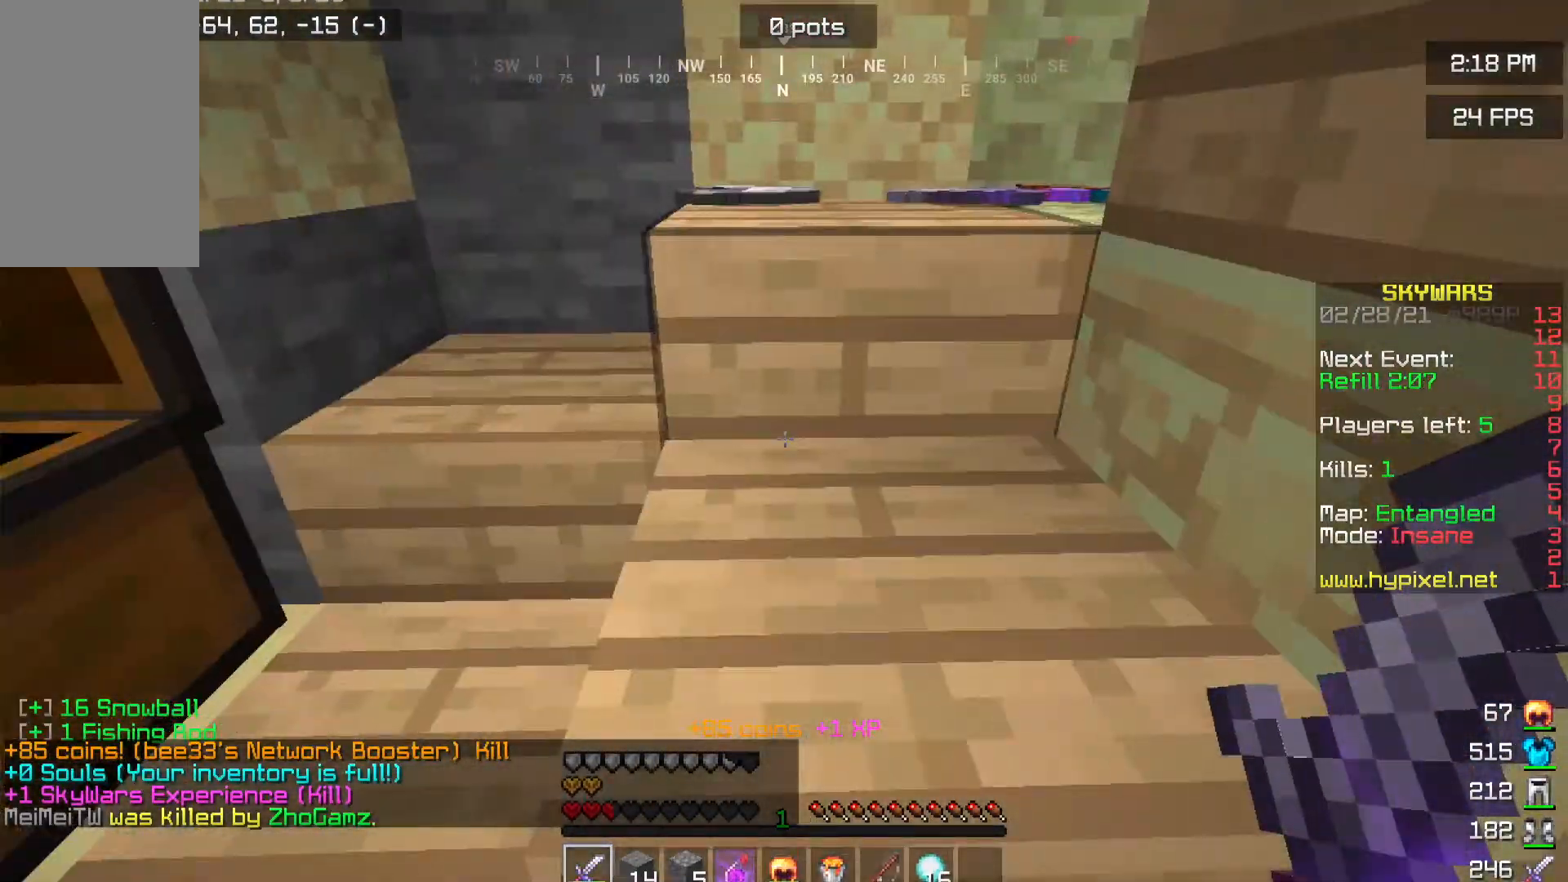
{"keys": [], "mouse": [], "events": [[34, "a", "down"], [401, "a", "up"], [401, "w", "up"]]}
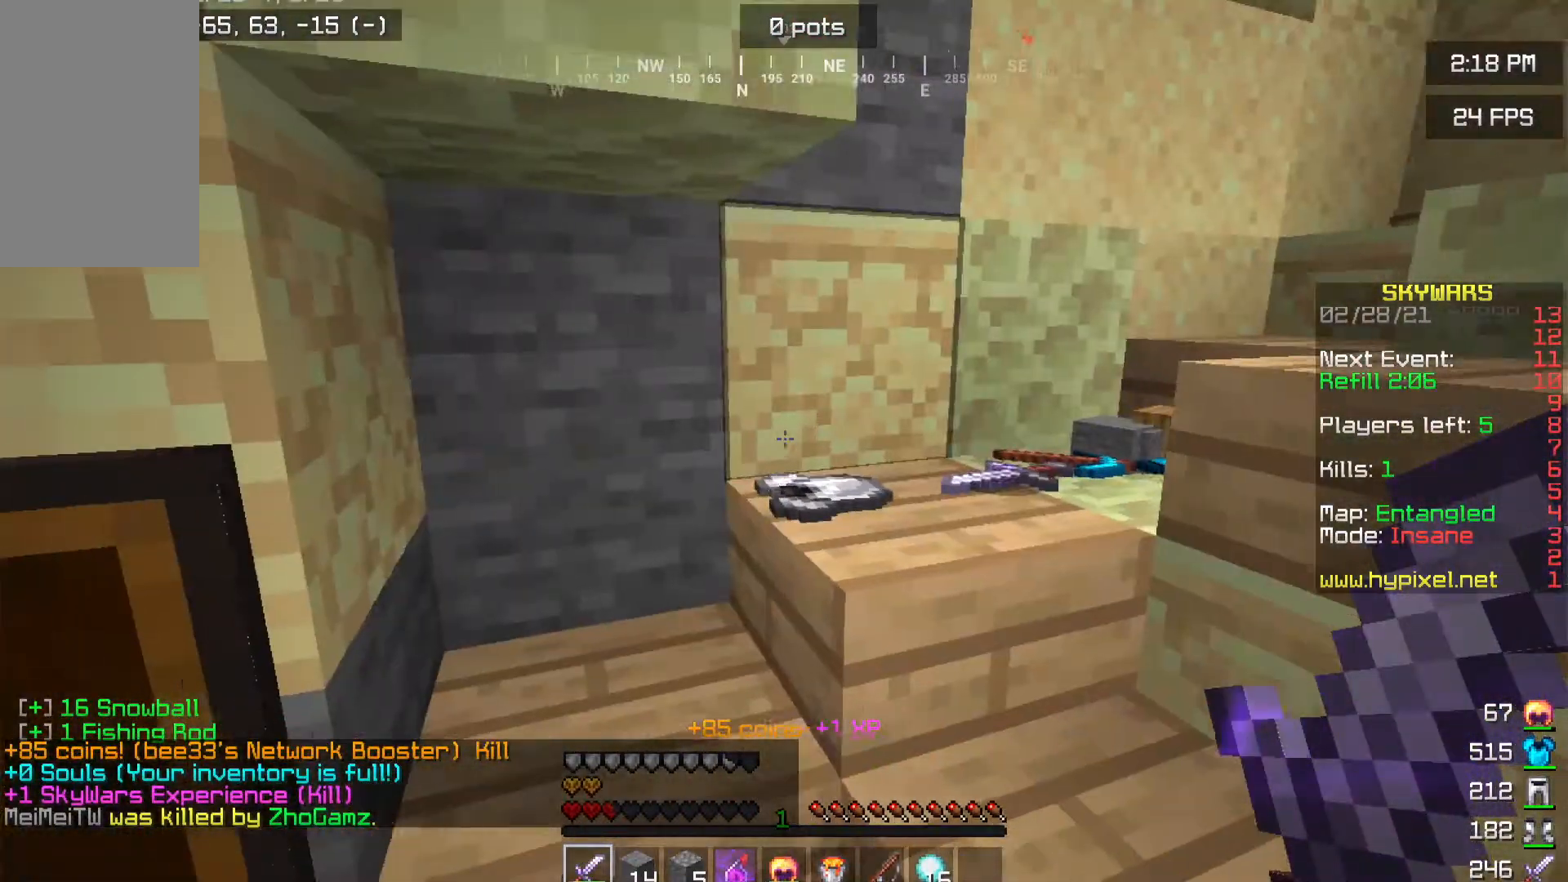
{"keys": ["w"], "mouse": [], "events": [[284, "w", "down"]]}
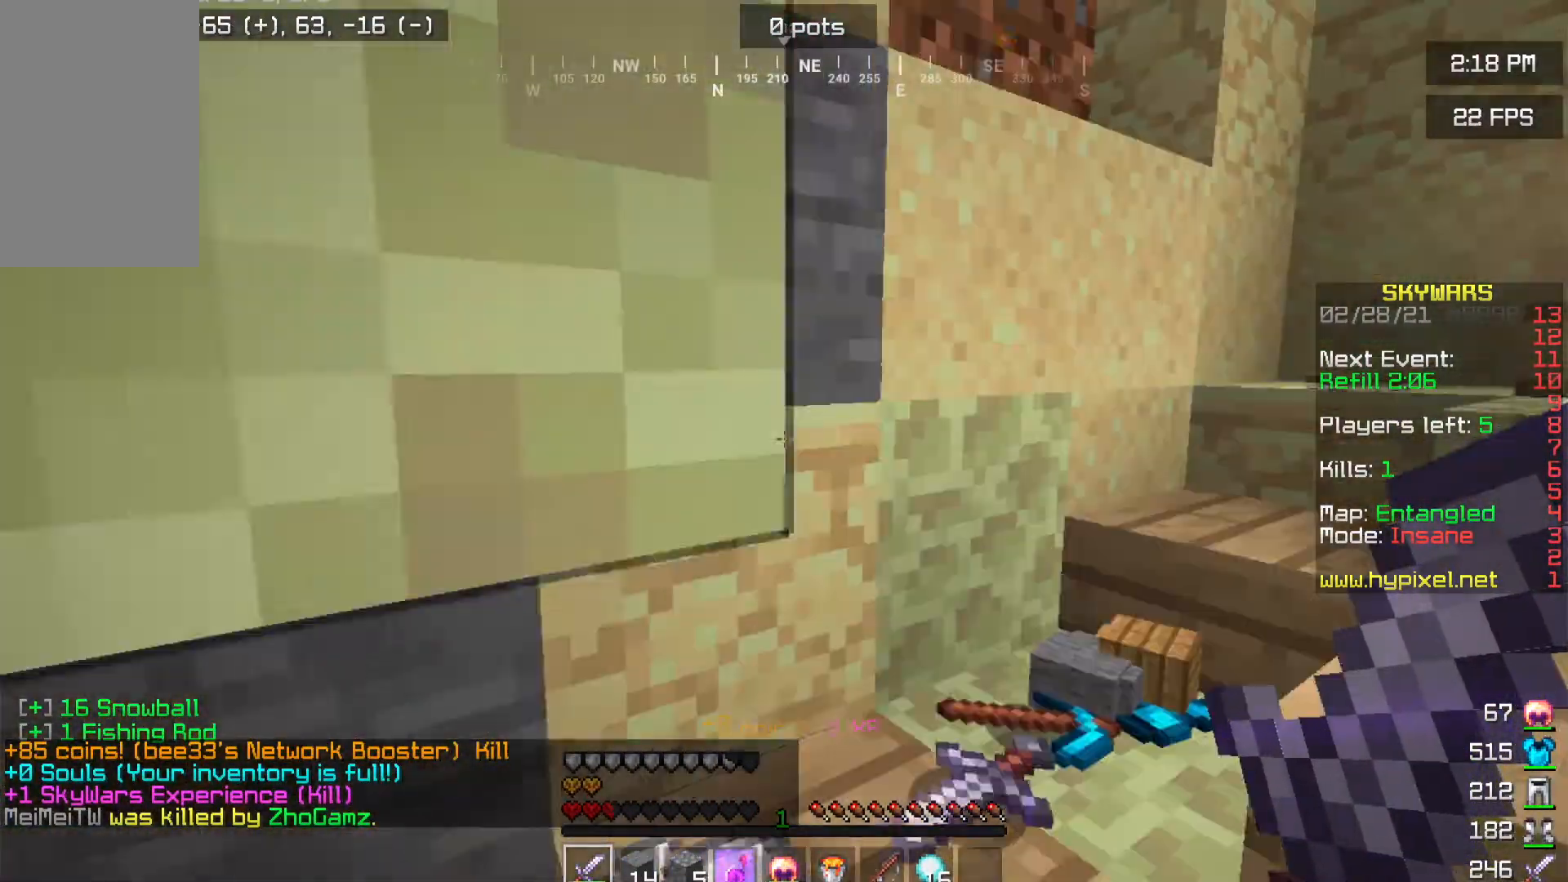
{"keys": [], "mouse": ["right"], "events": [[234, "w", "up"], [451, "mouse_right", "down"]]}
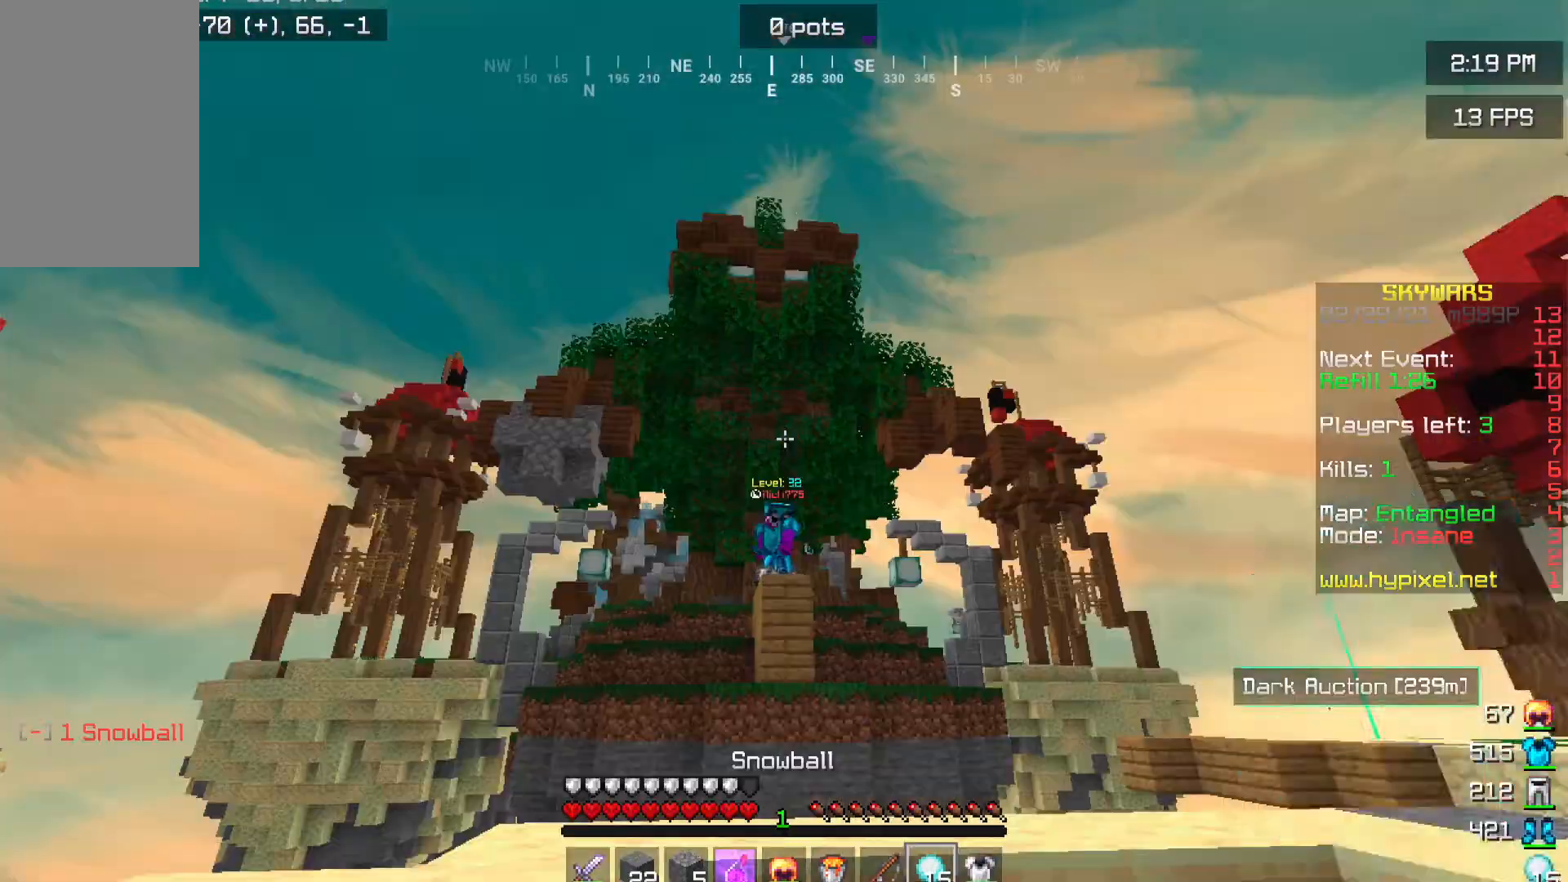
{"keys": [], "mouse": [], "events": [[434, "mouse_right", "up"]]}
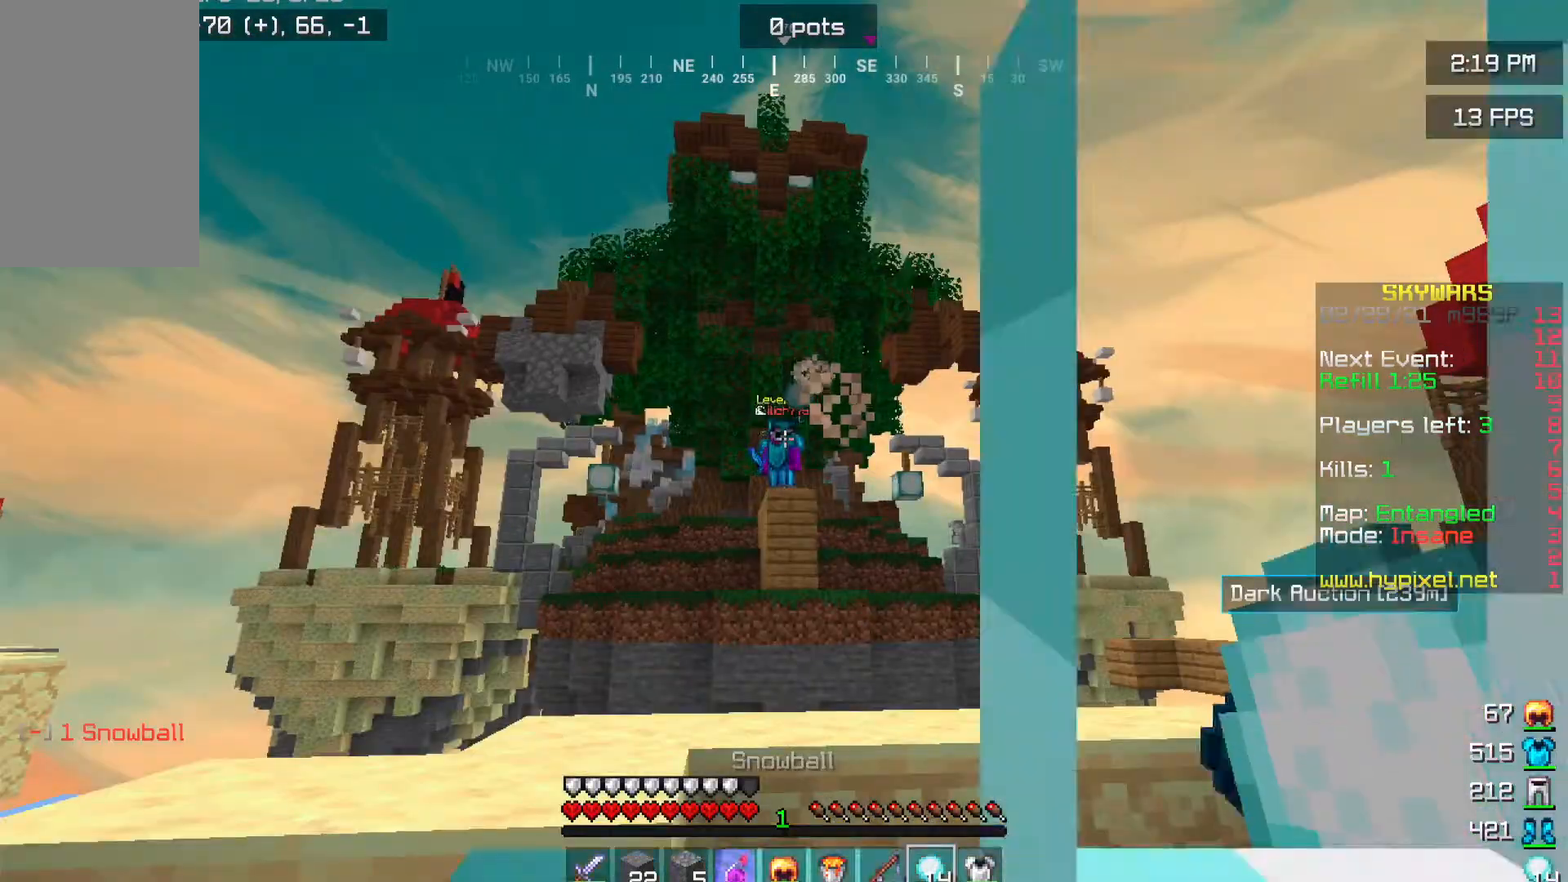
{"keys": [], "mouse": [], "events": []}
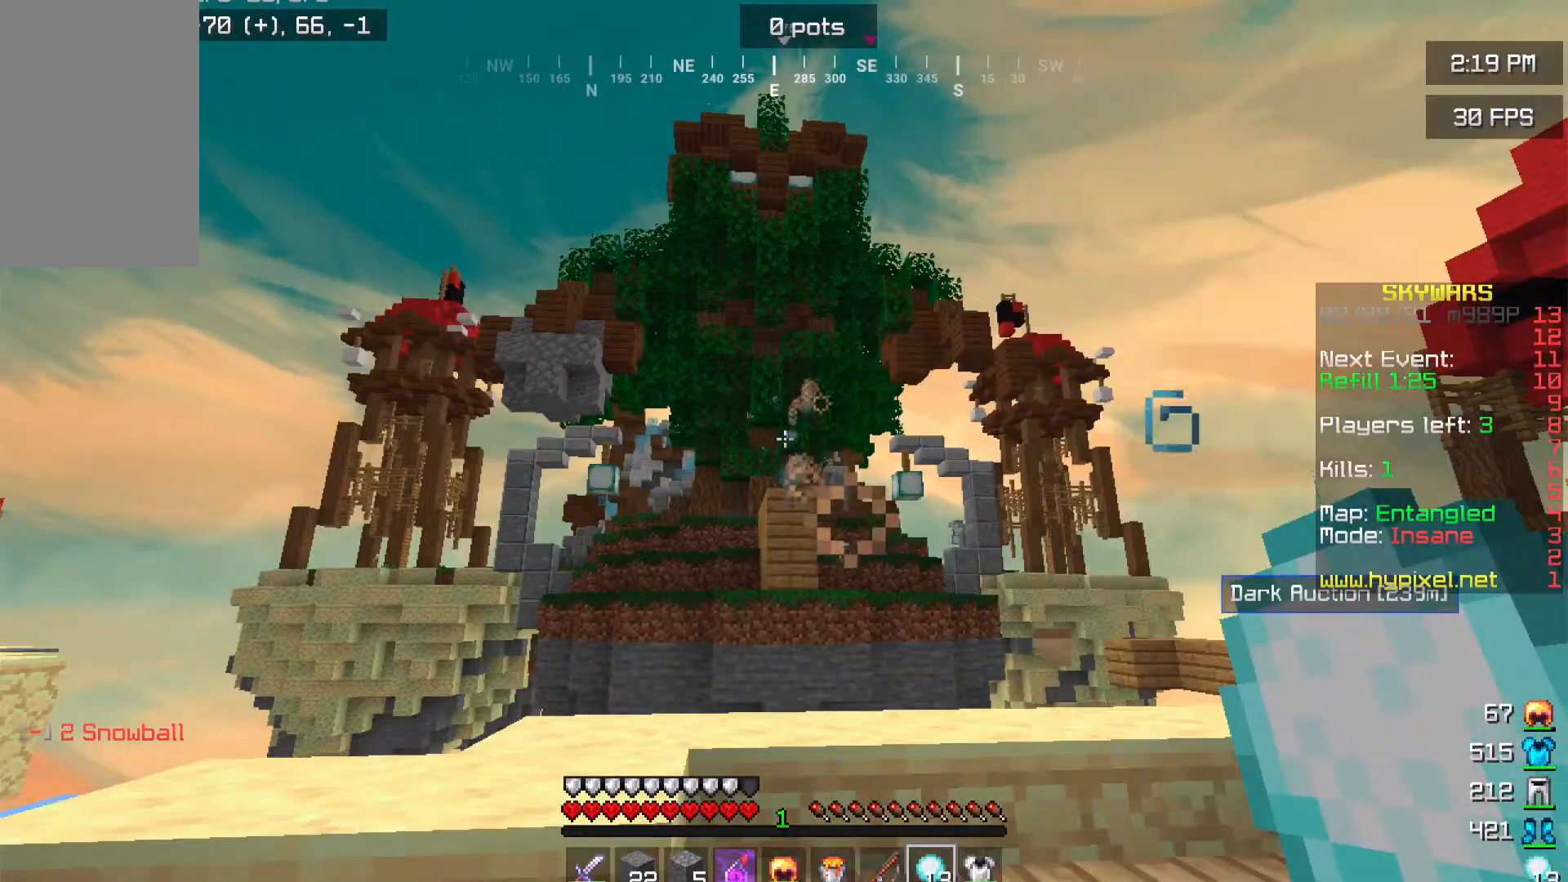
{"keys": [], "mouse": [], "events": []}
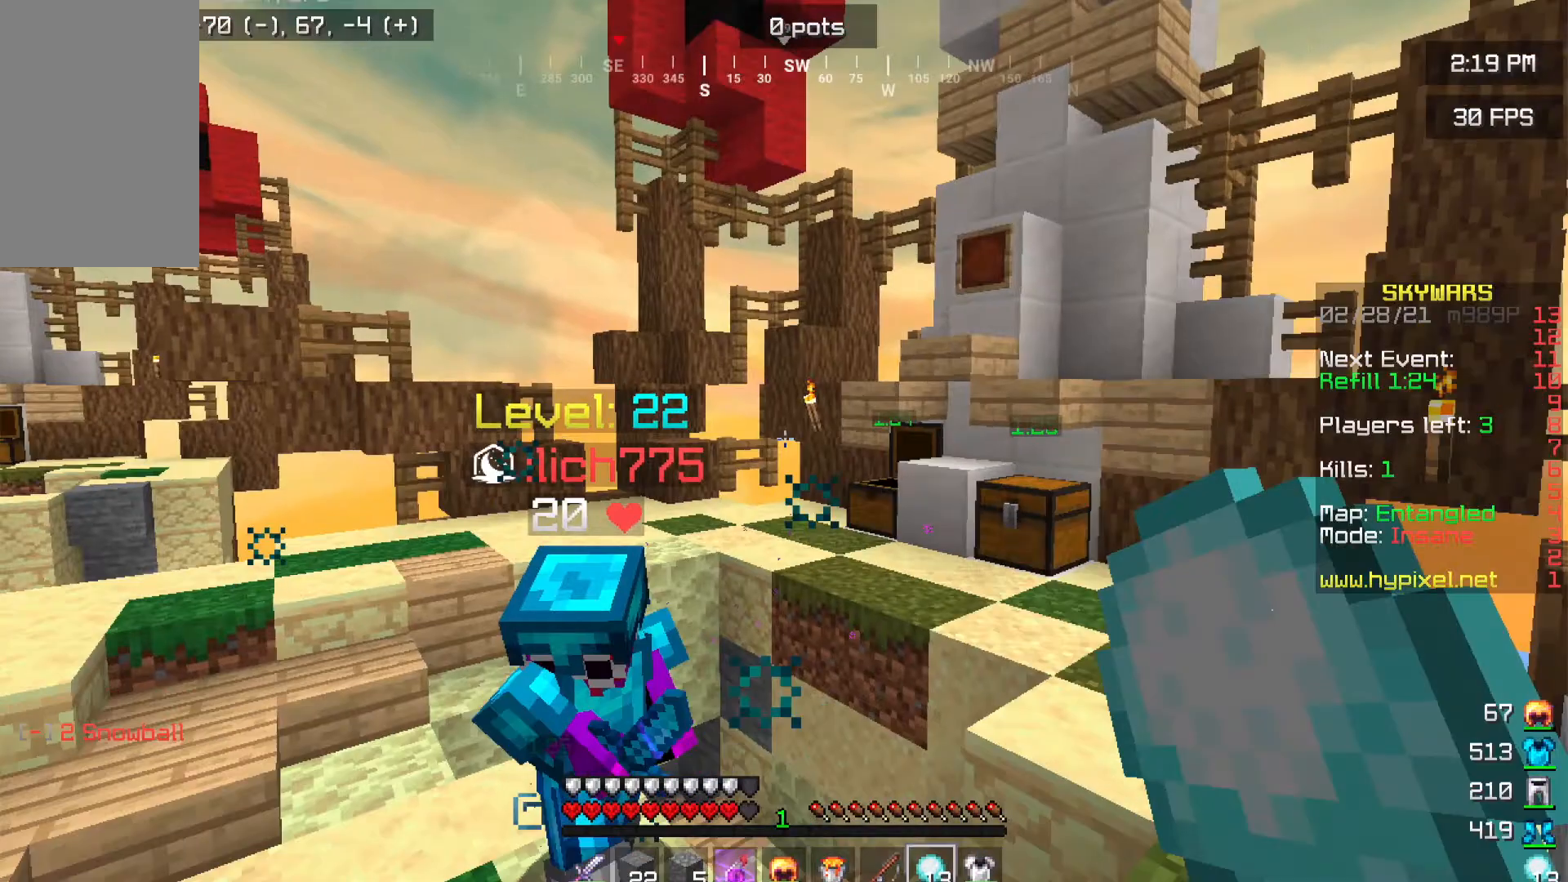
{"keys": ["w"], "mouse": ["left"], "events": [[133, "mouse_left", "down"], [183, "w", "down"]]}
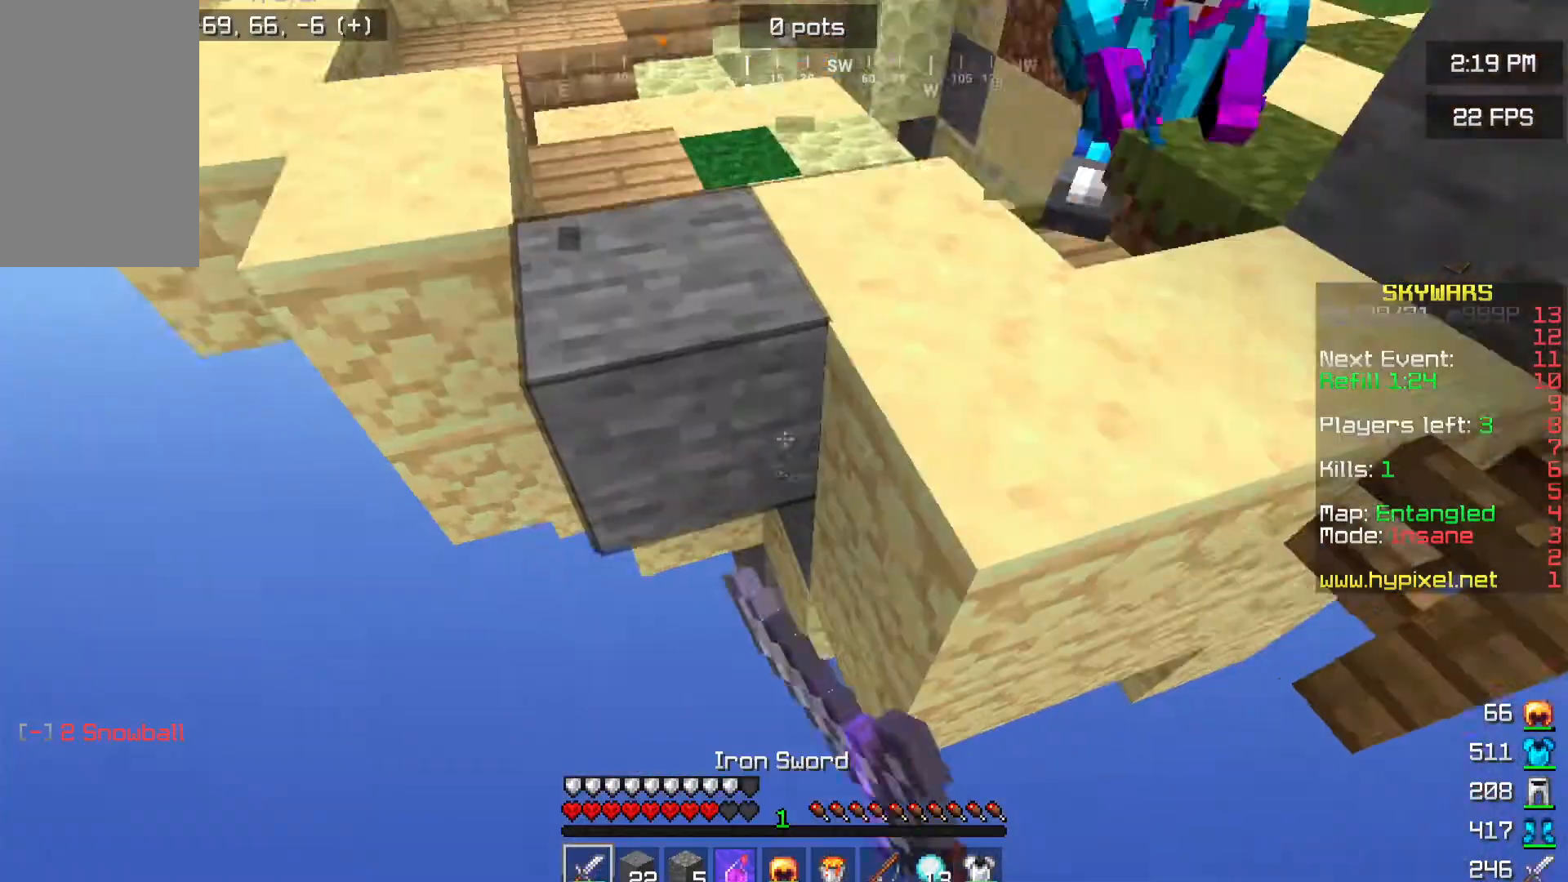
{"keys": ["w"], "mouse": ["left"], "events": []}
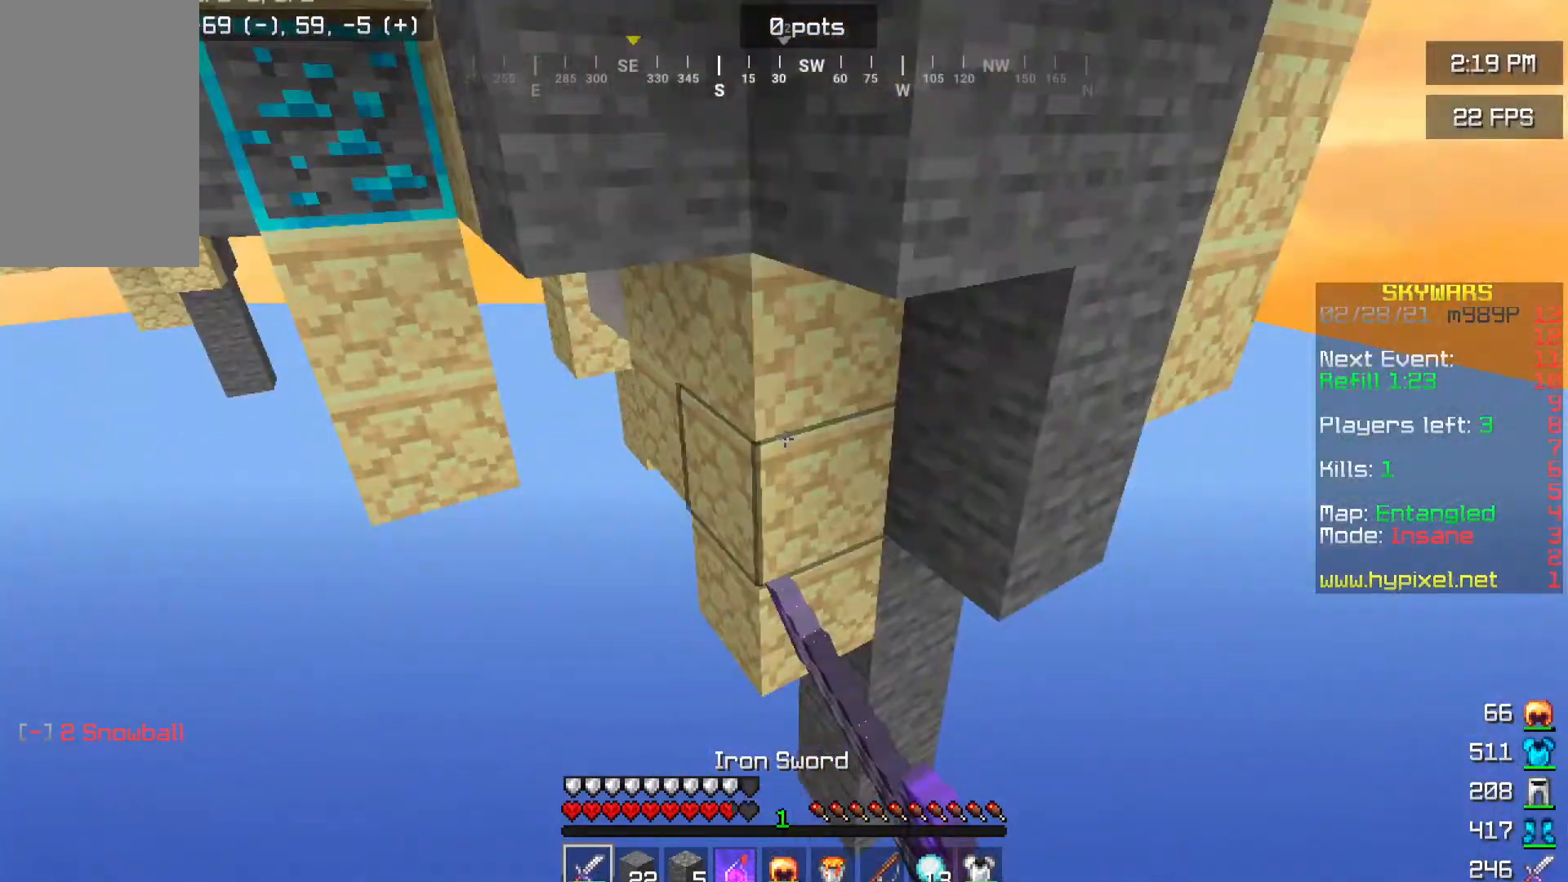
{"keys": [], "mouse": [], "events": [[66, "mouse_left", "up"], [350, "w", "up"]]}
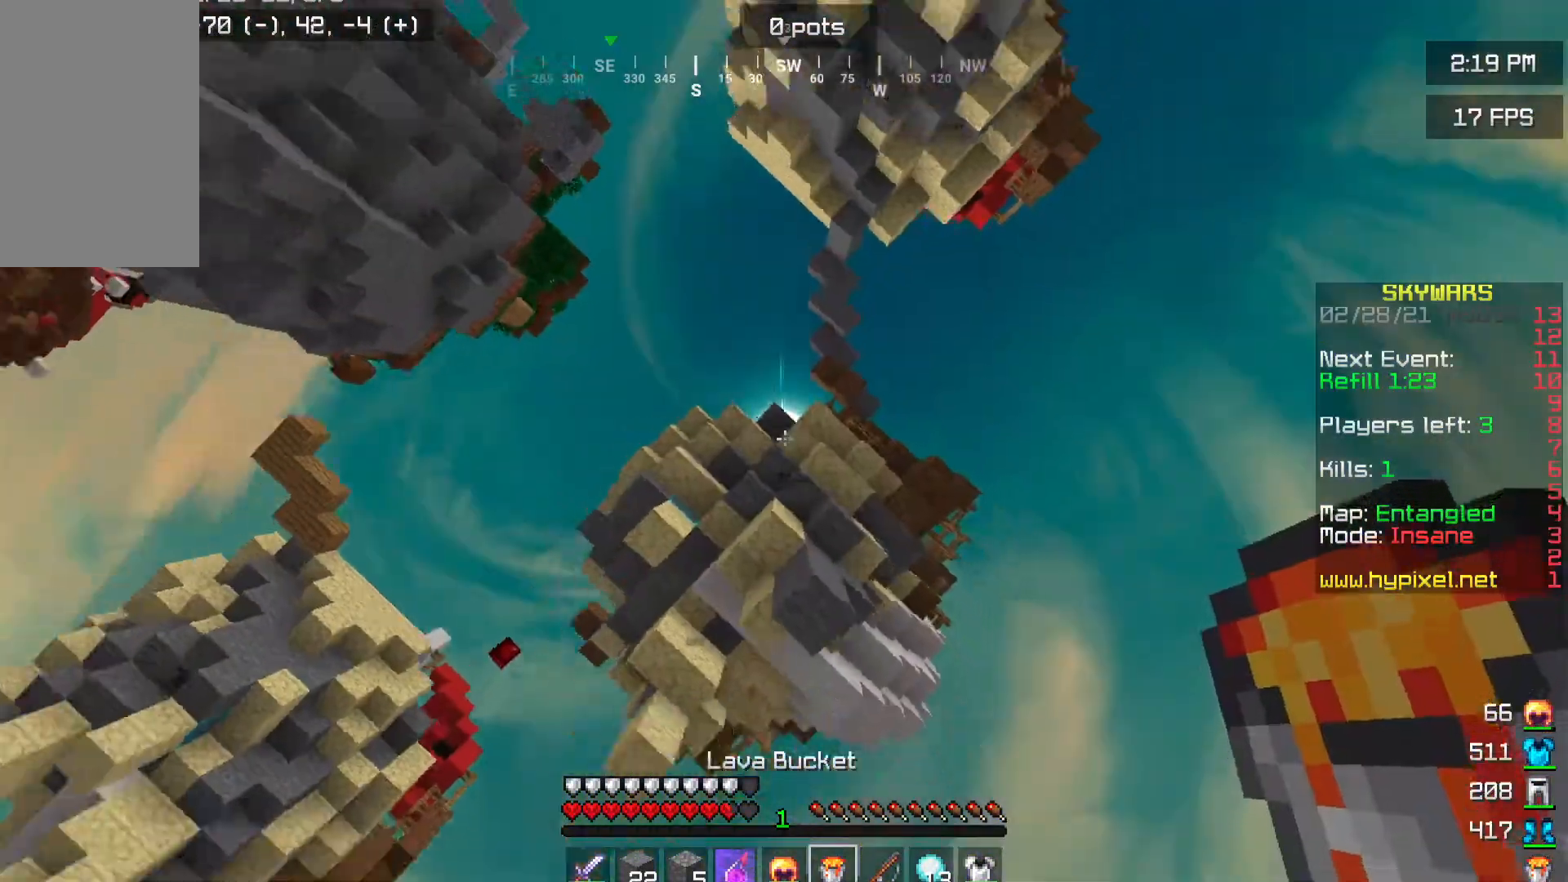
{"keys": [], "mouse": [], "events": []}
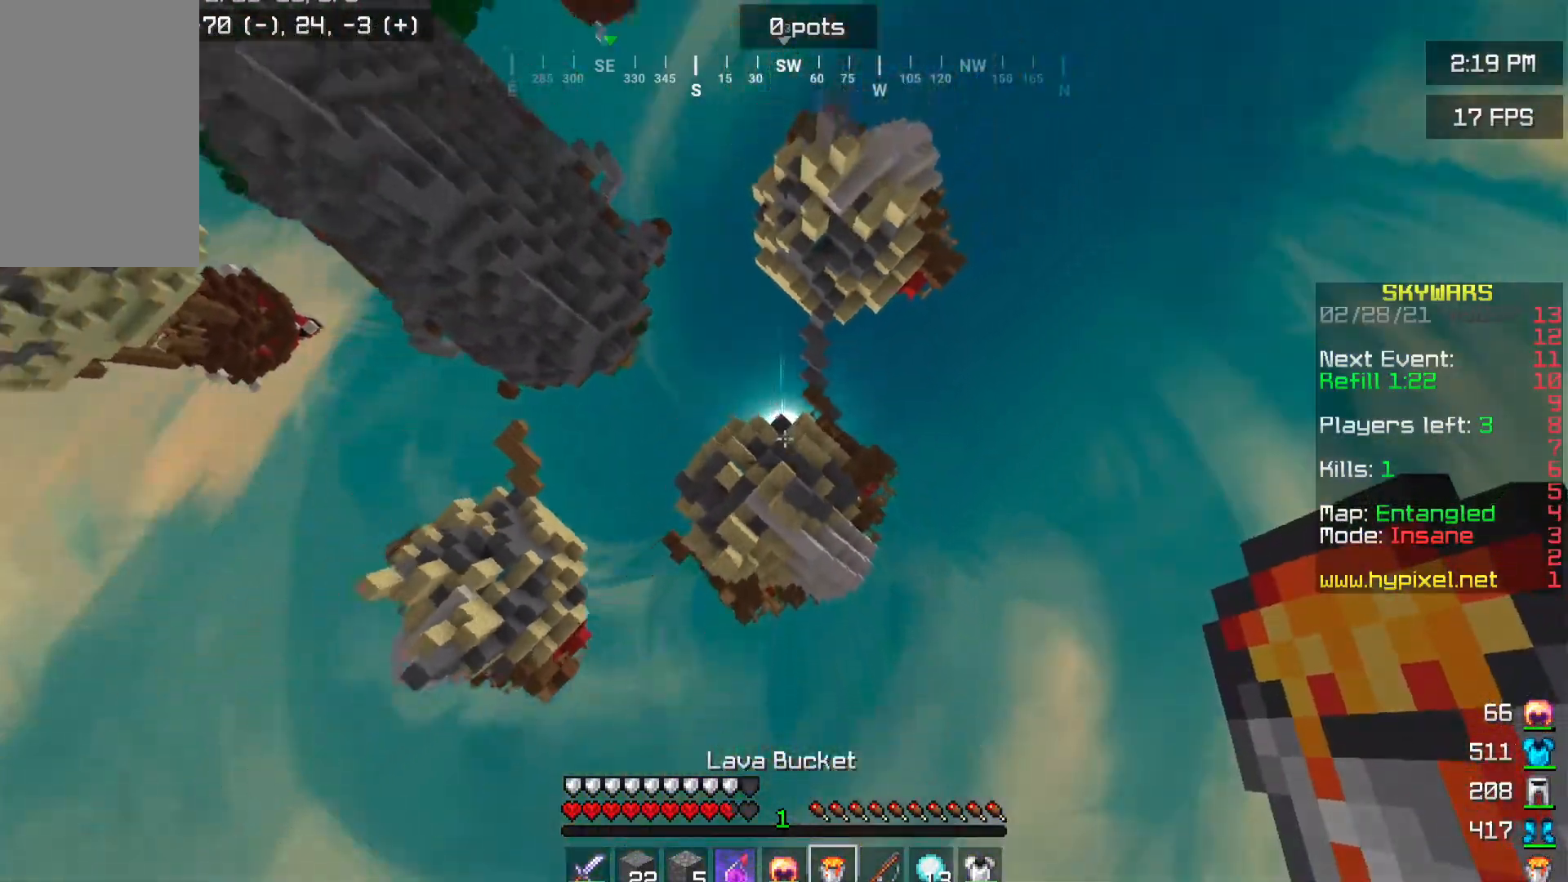
{"keys": [], "mouse": [], "events": []}
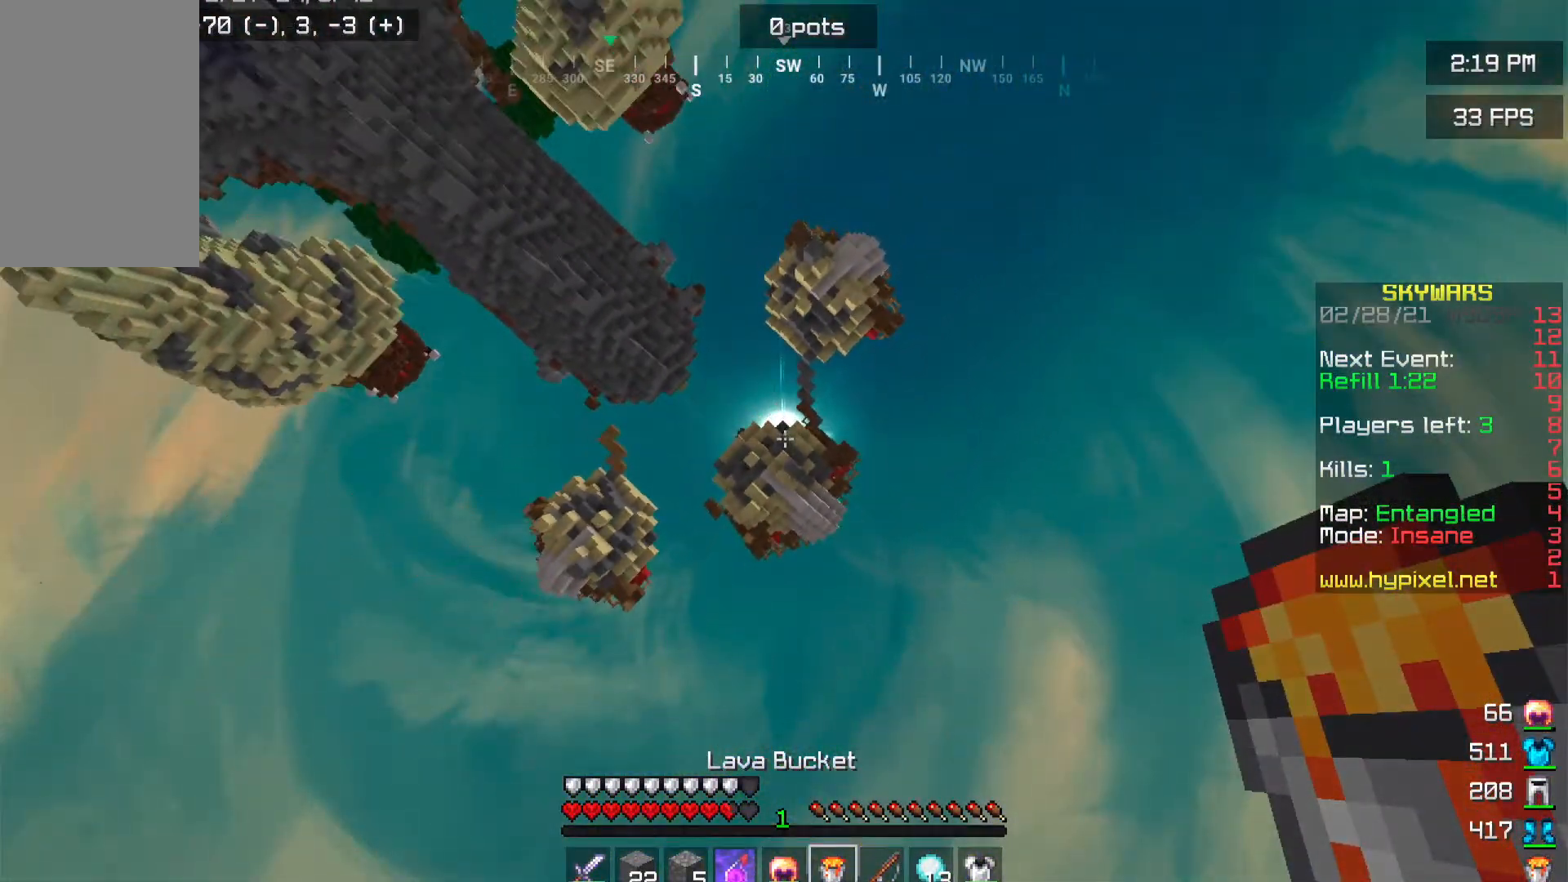
{"keys": [], "mouse": [], "events": []}
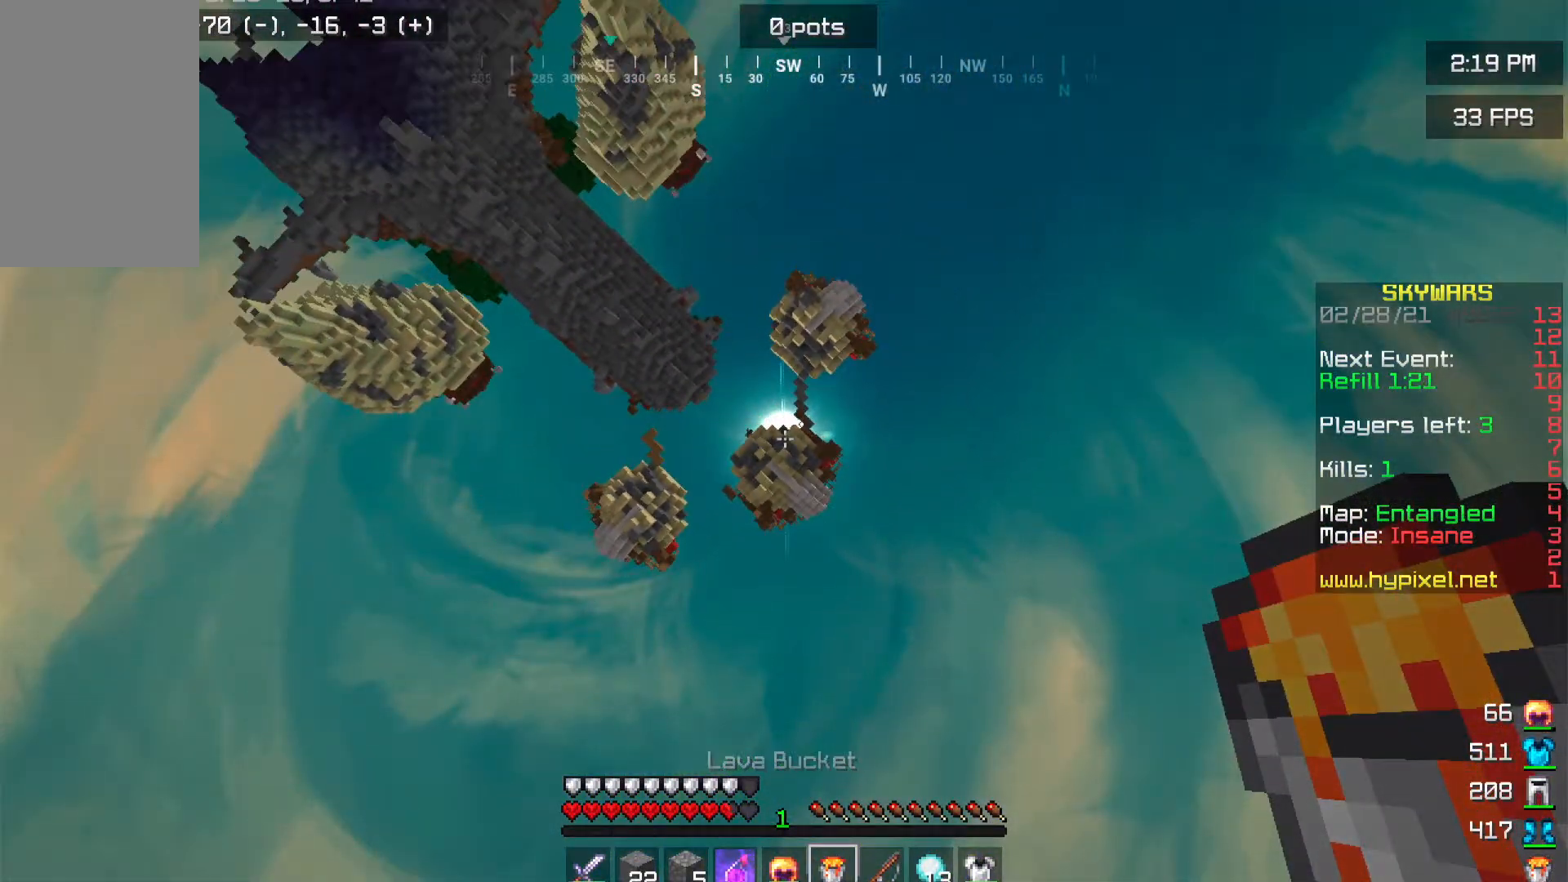
{"keys": [], "mouse": [], "events": []}
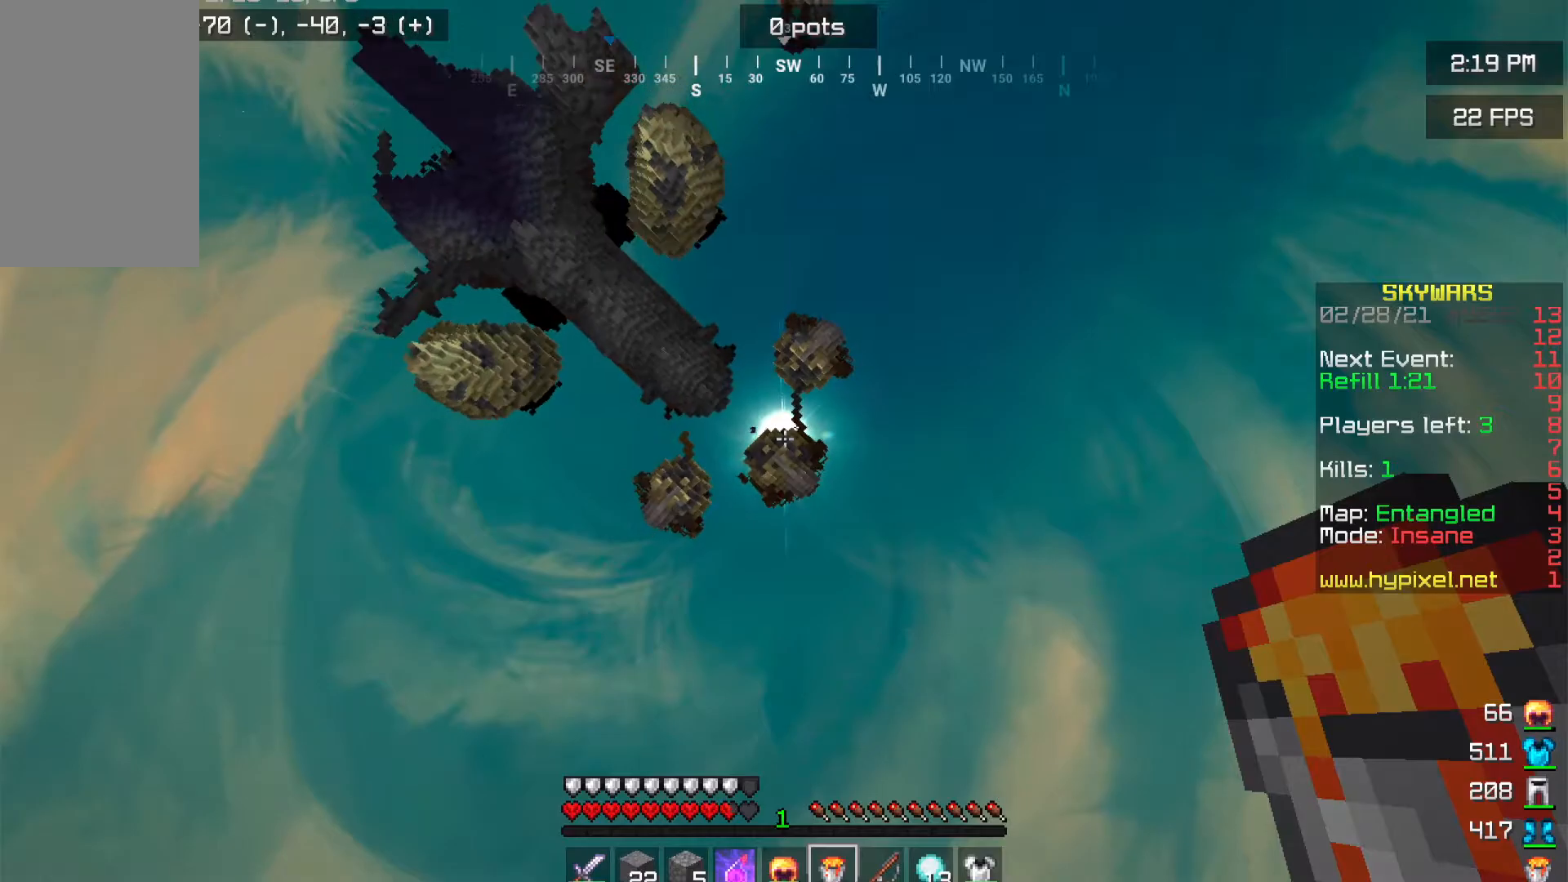
{"keys": [], "mouse": [], "events": []}
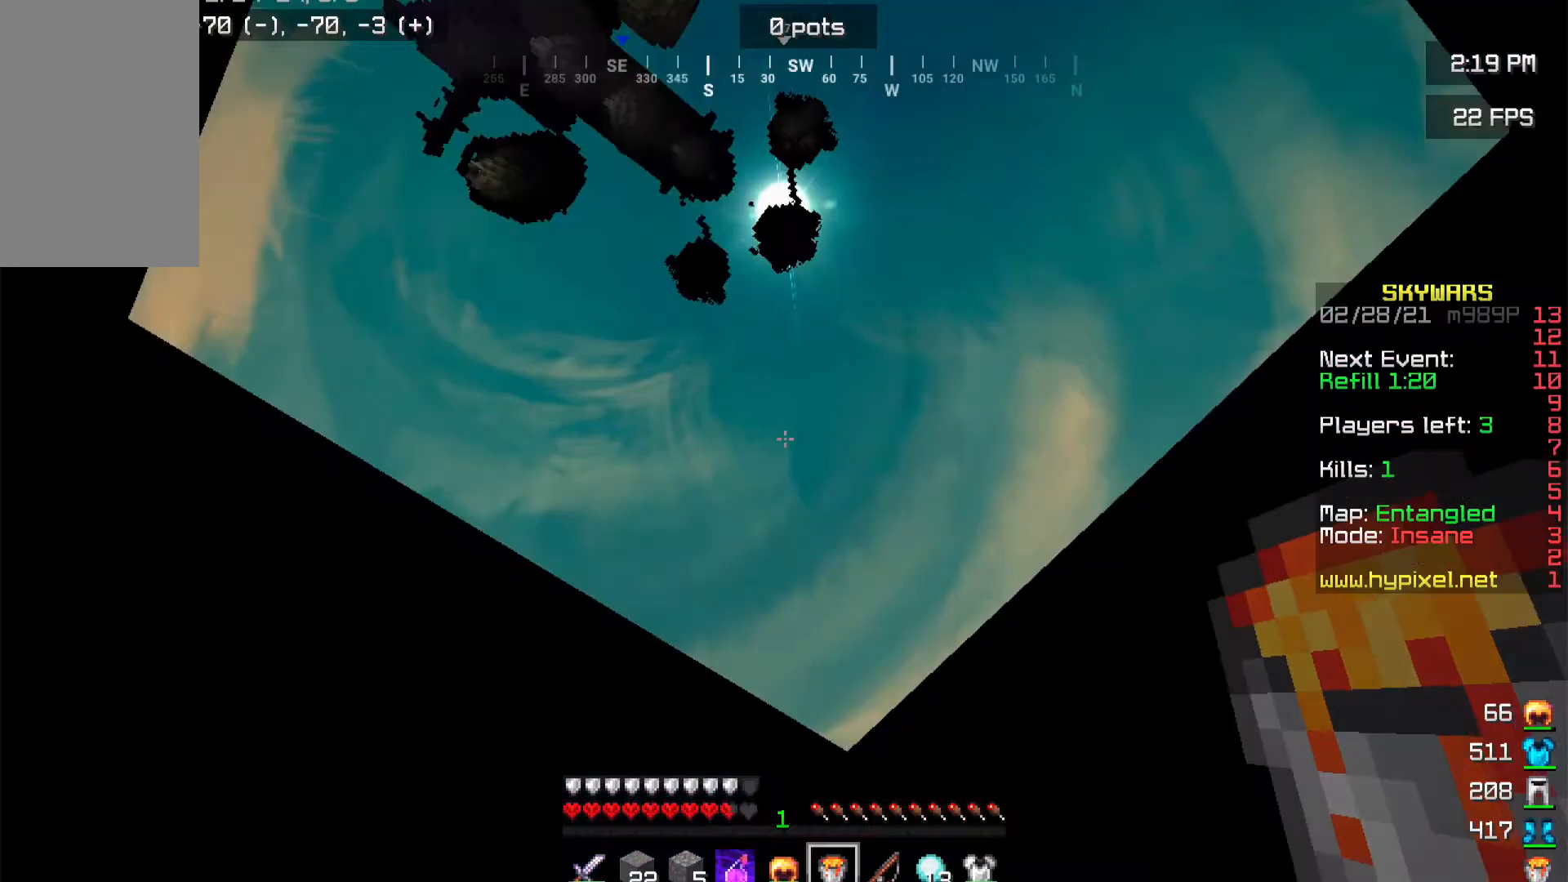
{"keys": [], "mouse": [], "events": []}
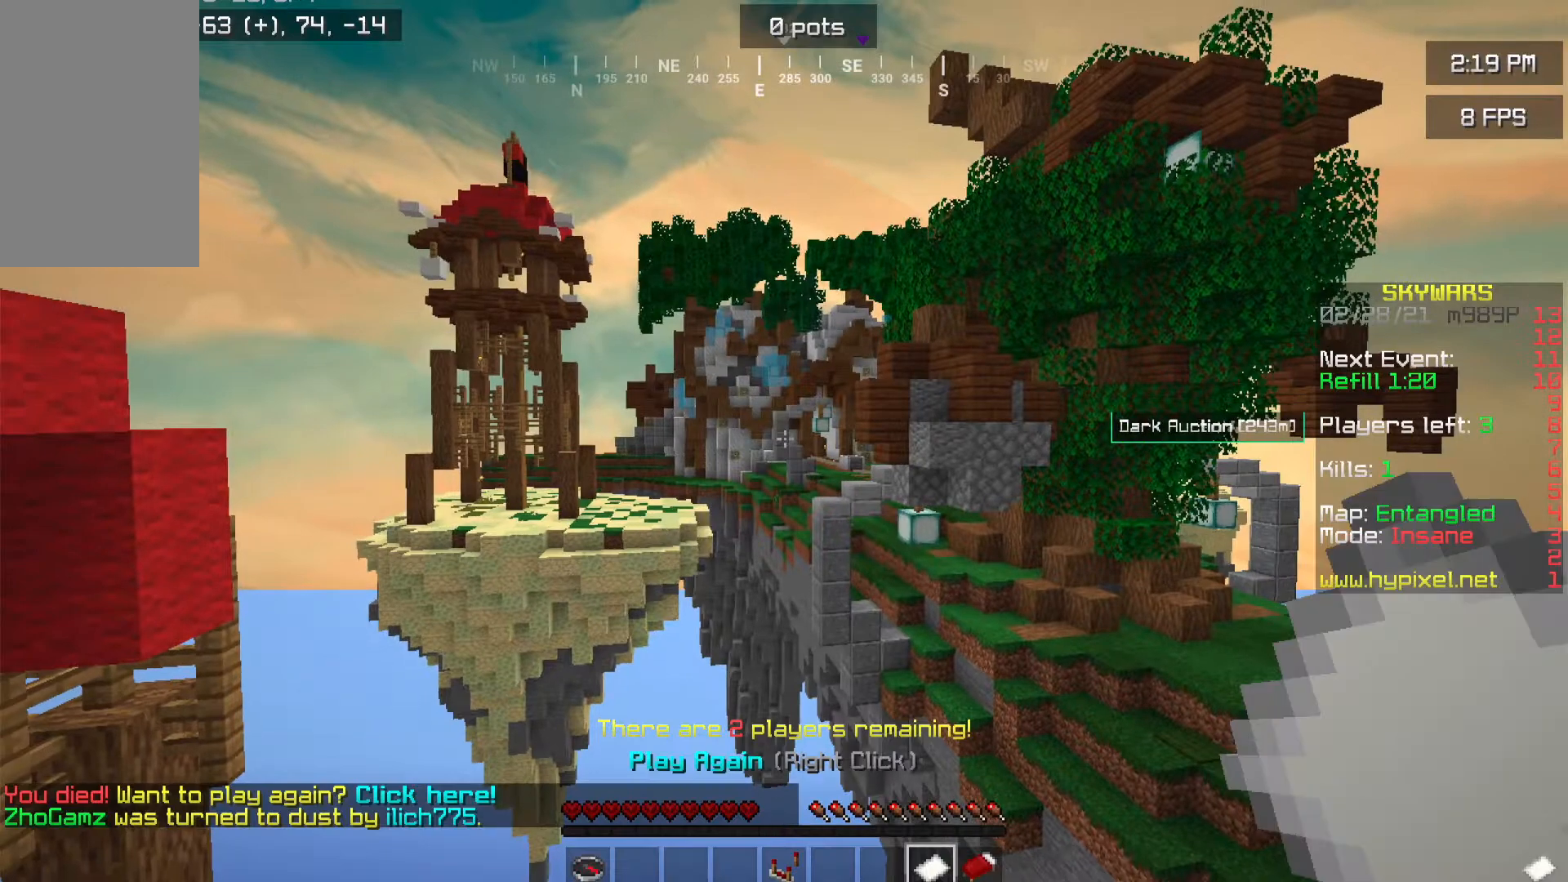
{"keys": [], "mouse": [], "events": [[284, "mouse_right", "down"], [351, "mouse_right", "up"]]}